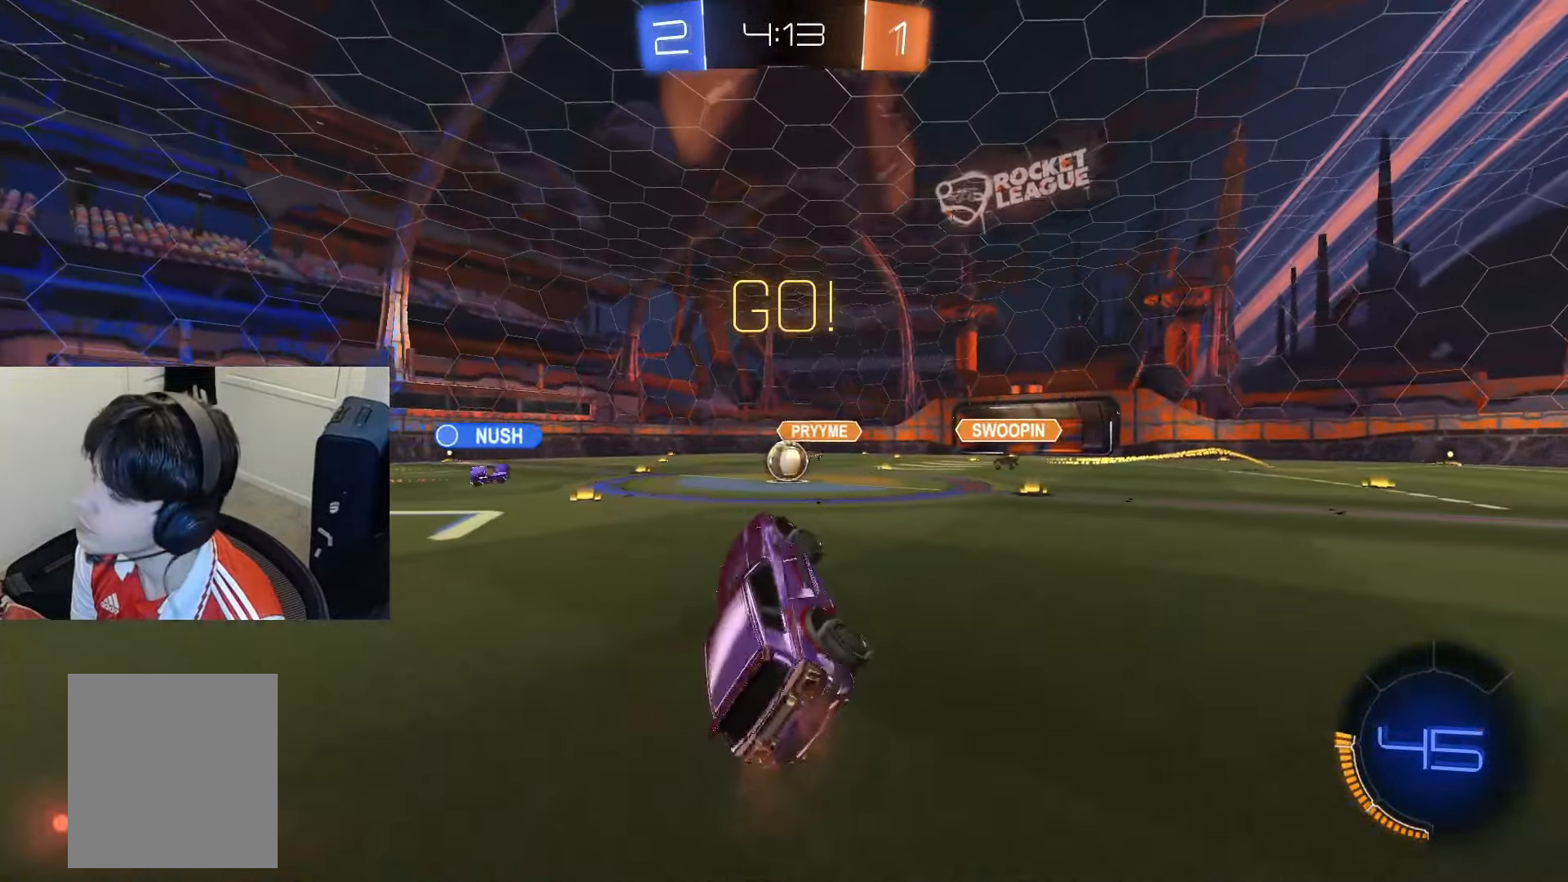
Gameplay with a controller (PlayStation layout); each line is a JSON object with the inputs held at the frame after it. "events" lists button and stick changes between this image and that frame as [ms after this image, input, new state], when the widget could be followed in between. Not read: L3.
{"buttons": ["R2"], "left_stick": "center", "right_stick": "center", "events": [[217, "left_stick", "up-right"], [267, "L1", "down"], [317, "L1", "up"], [317, "left_stick", "center"]]}
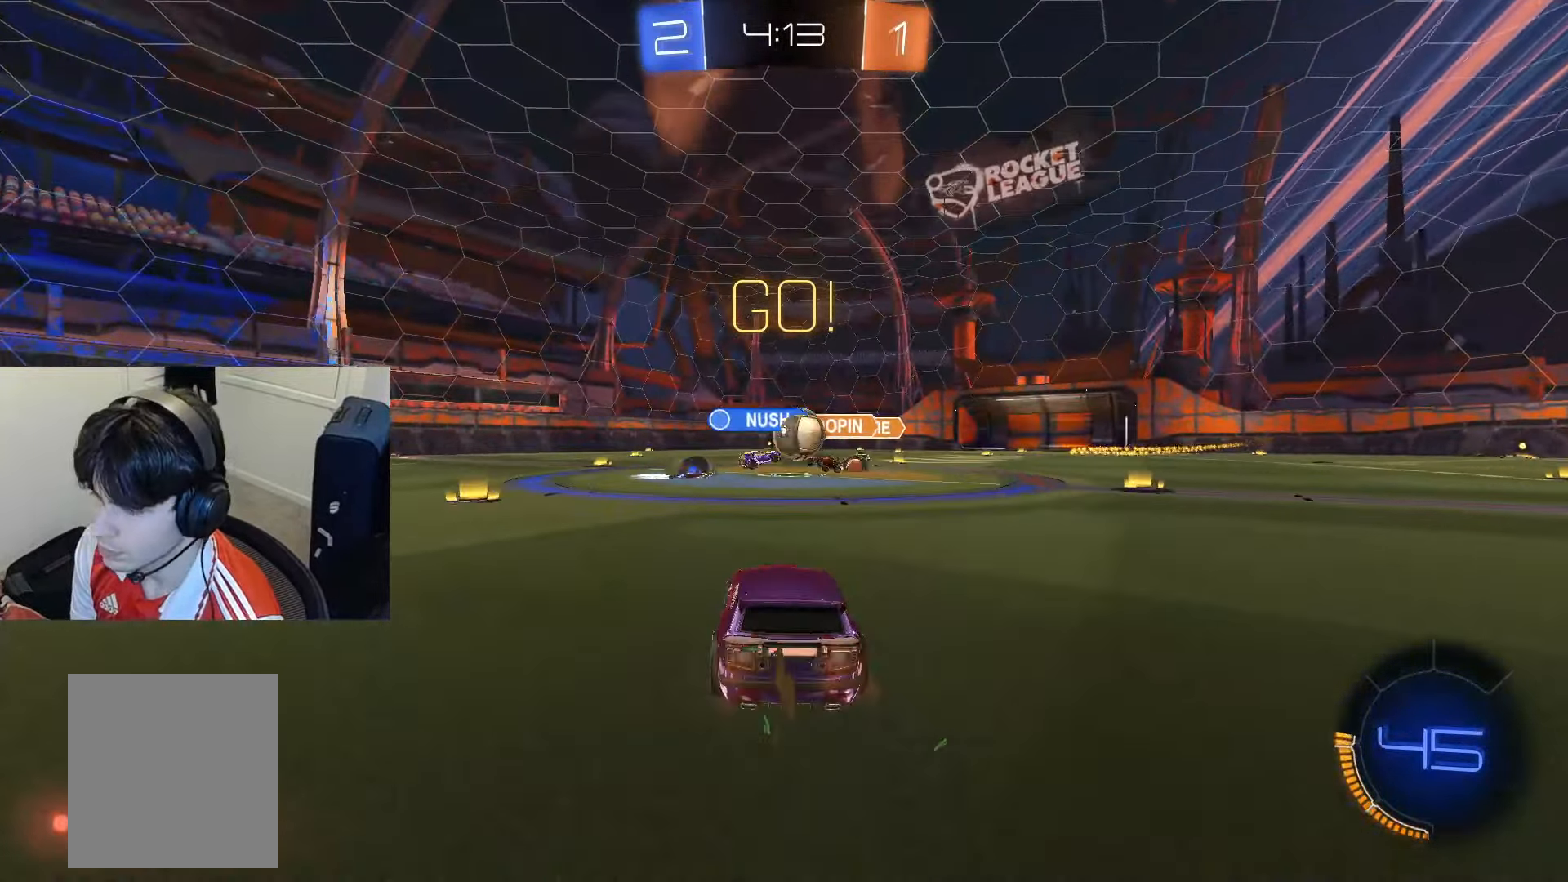
{"buttons": ["CIRCLE", "R2"], "left_stick": "down-right", "right_stick": "center", "events": [[33, "CIRCLE", "down"], [183, "left_stick", "down-right"], [217, "SQUARE", "down"], [350, "SQUARE", "up"]]}
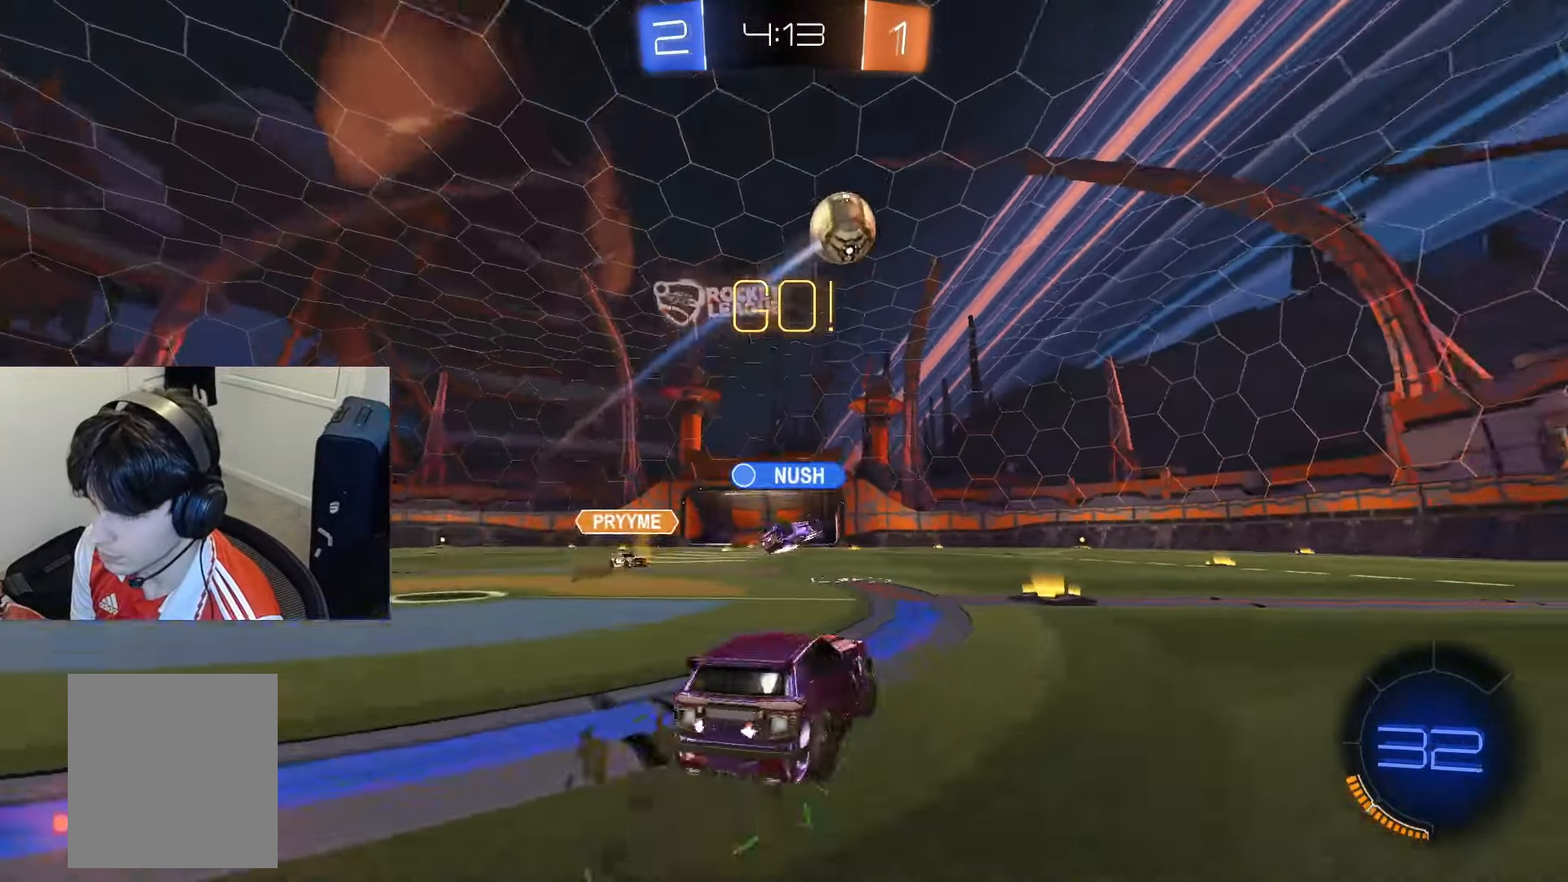
{"buttons": ["CROSS", "CIRCLE", "R2"], "left_stick": "center", "right_stick": "center", "events": [[167, "CIRCLE", "up"], [167, "TRIANGLE", "down"], [217, "left_stick", "right"], [251, "CIRCLE", "down"], [284, "TRIANGLE", "up"], [351, "CROSS", "down"], [434, "CROSS", "up"], [451, "CROSS", "down"], [501, "left_stick", "center"]]}
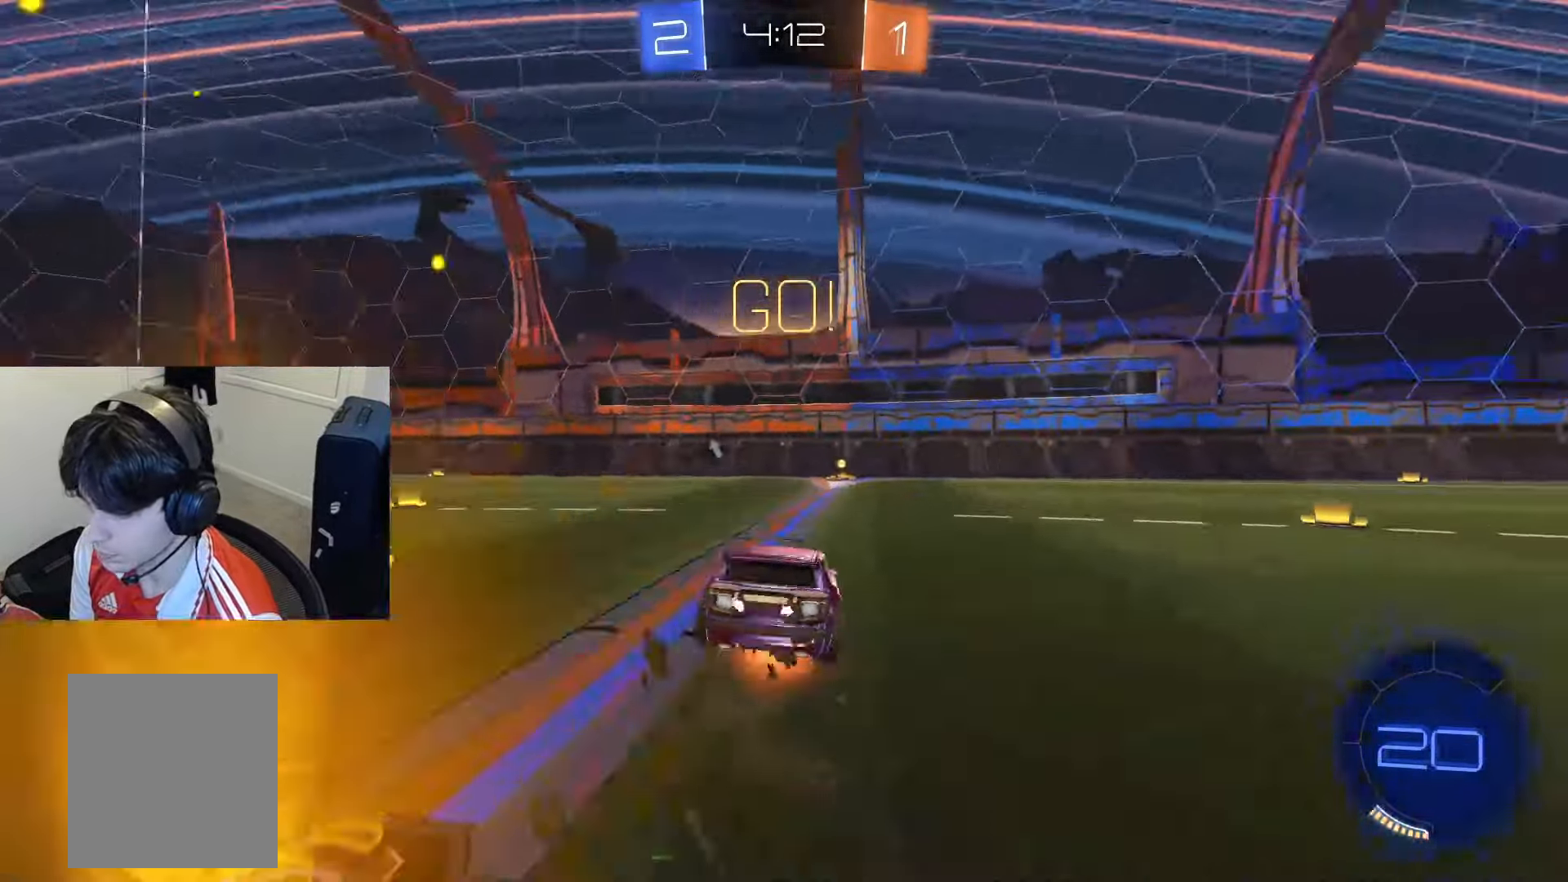
{"buttons": ["R1", "R2"], "left_stick": "down", "right_stick": "center", "events": [[33, "R1", "down"], [50, "left_stick", "down"], [117, "CROSS", "up"], [150, "TRIANGLE", "down"], [234, "TRIANGLE", "up"], [384, "CIRCLE", "up"]]}
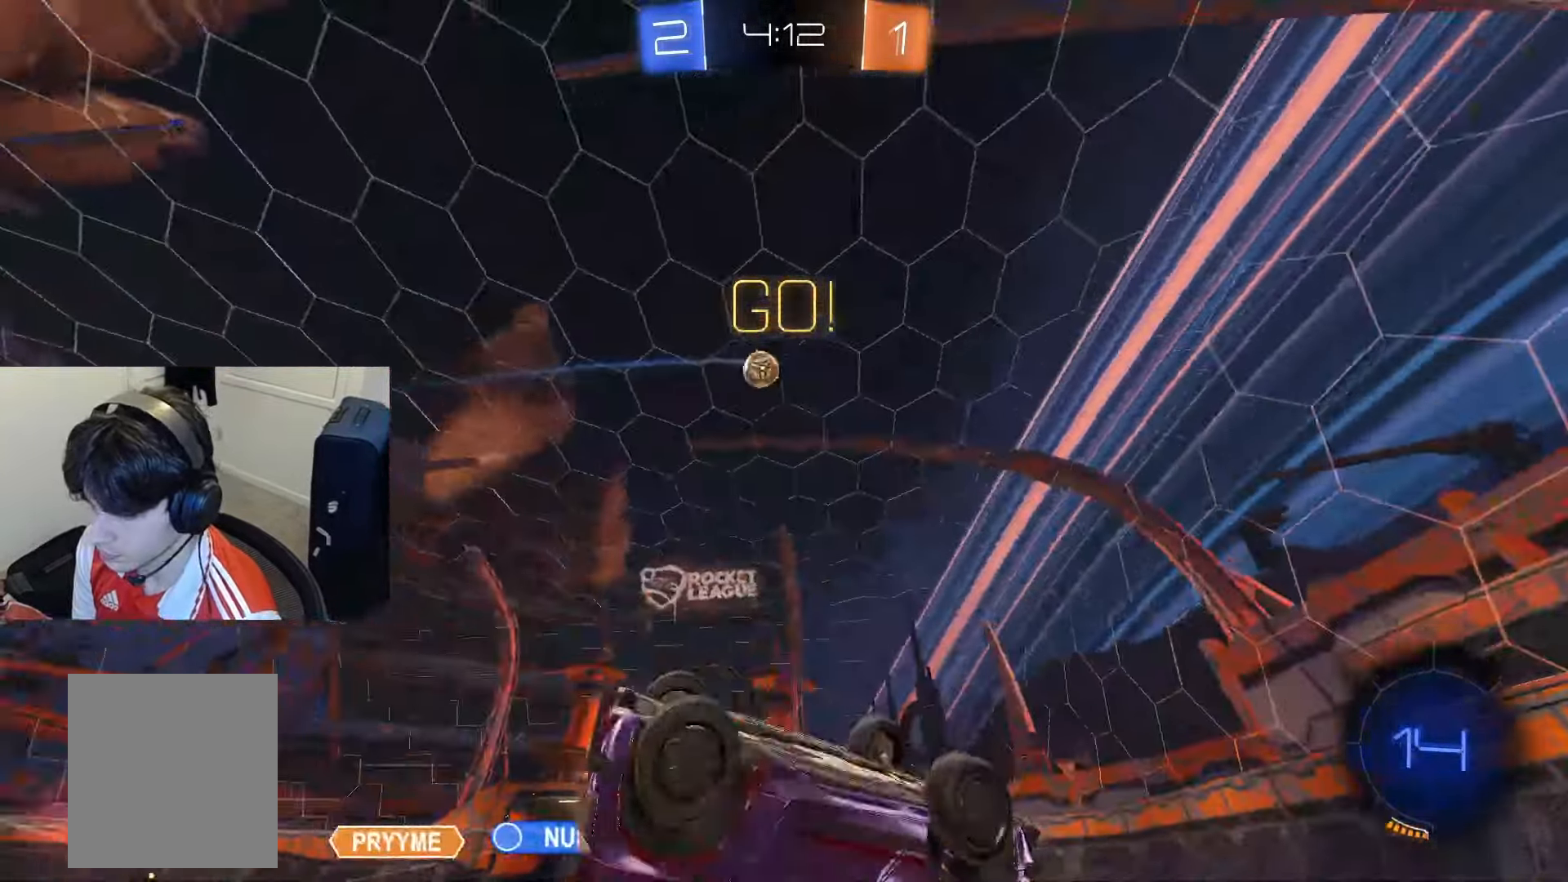
{"buttons": ["R2"], "left_stick": "down-left", "right_stick": "center", "events": [[251, "R1", "up"], [317, "left_stick", "down-left"]]}
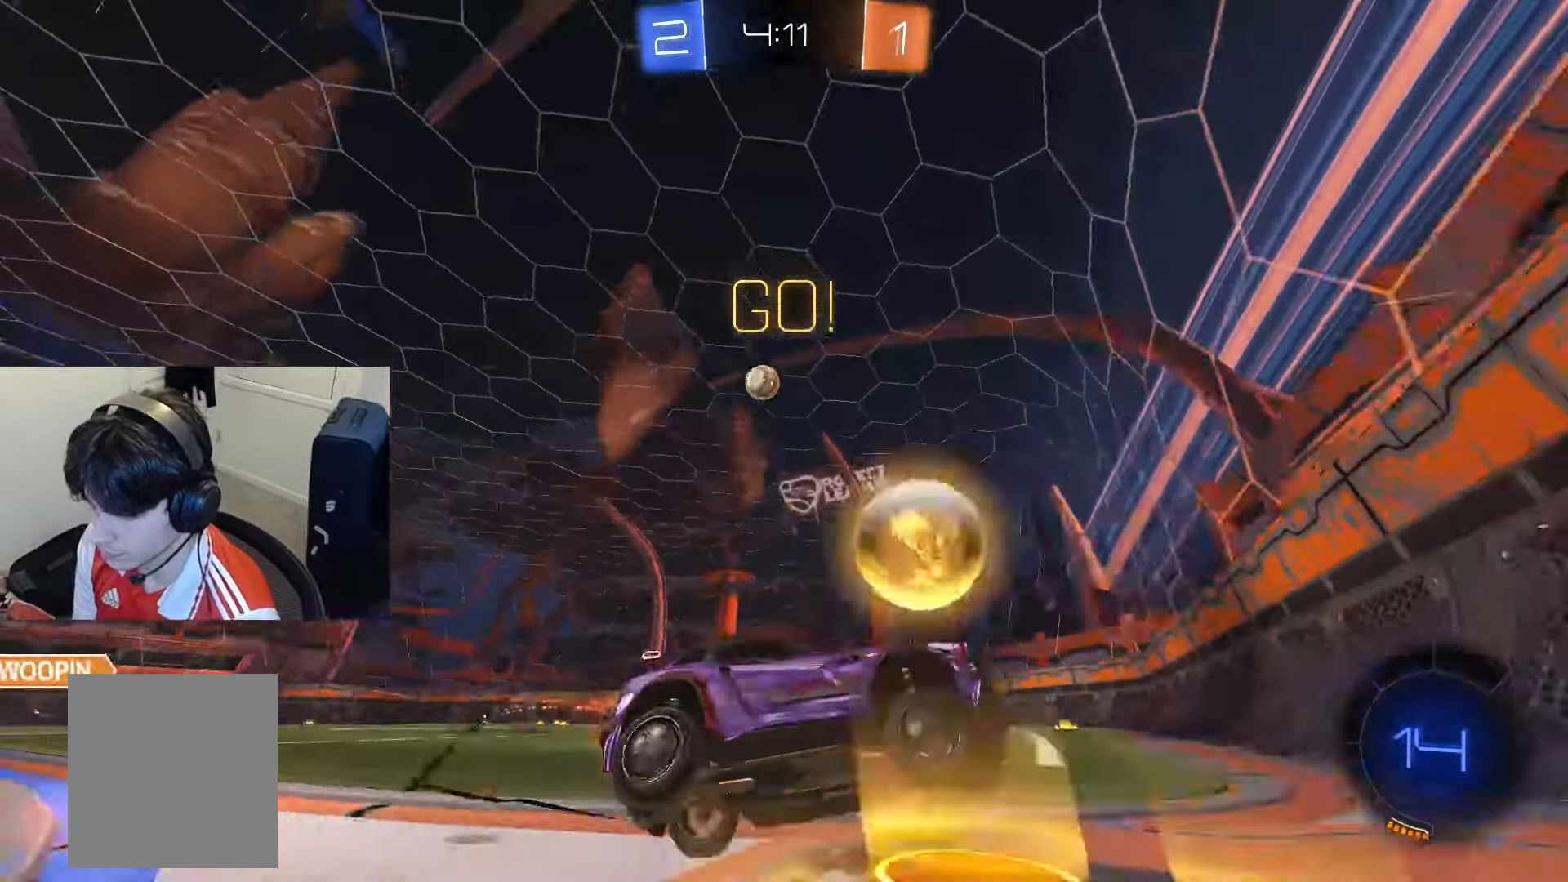
{"buttons": ["R2"], "left_stick": "left", "right_stick": "center", "events": [[33, "SQUARE", "down"], [100, "SQUARE", "up"], [384, "left_stick", "left"]]}
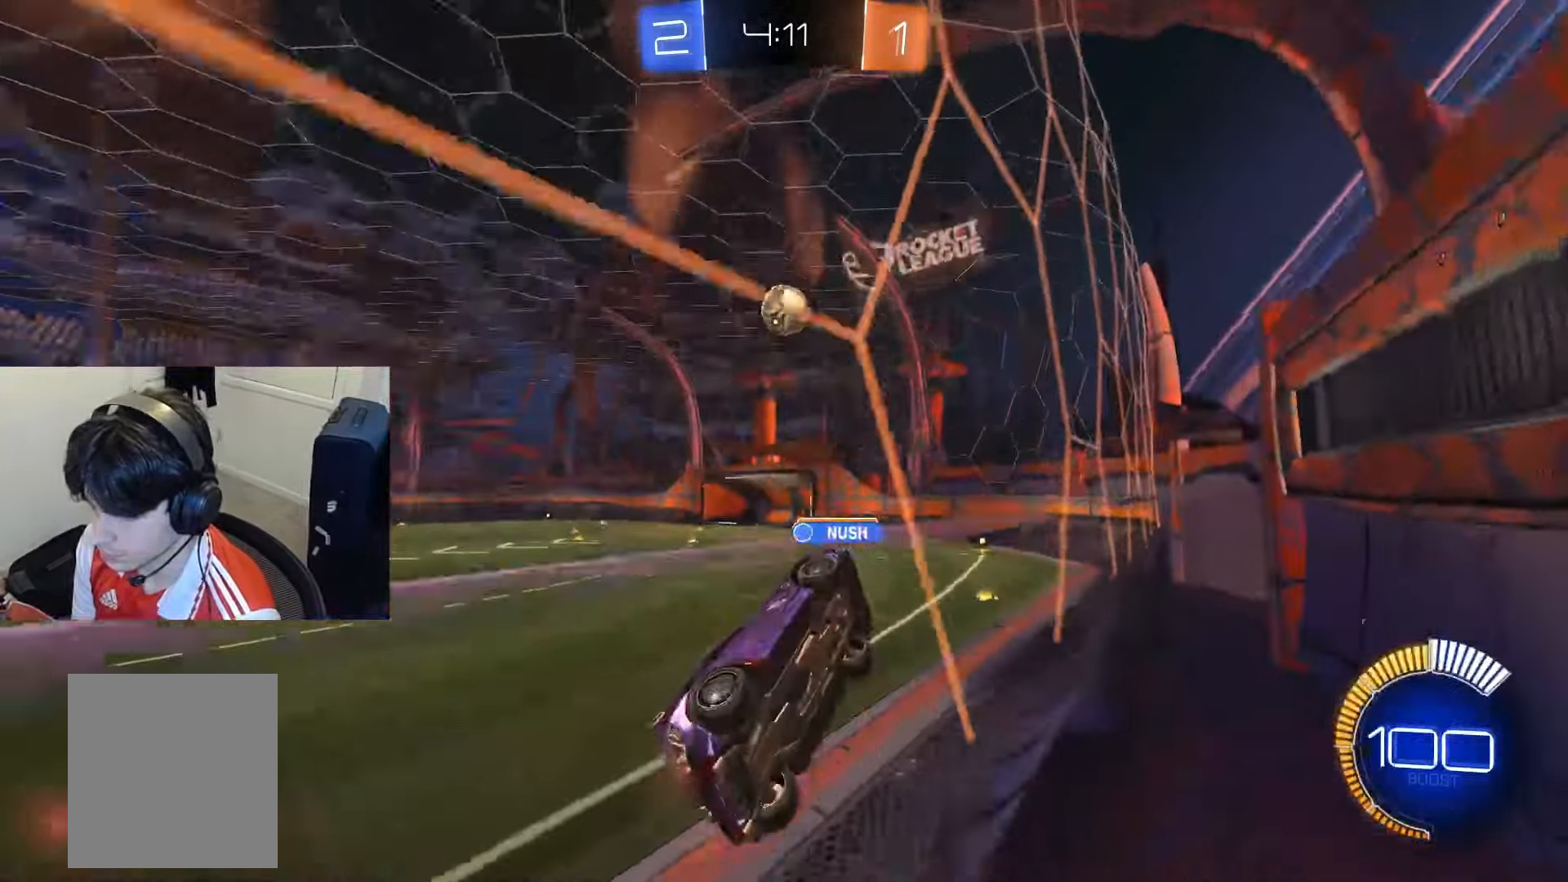
{"buttons": ["R2"], "left_stick": "center", "right_stick": "center", "events": [[151, "CIRCLE", "down"], [317, "left_stick", "center"], [334, "CIRCLE", "up"]]}
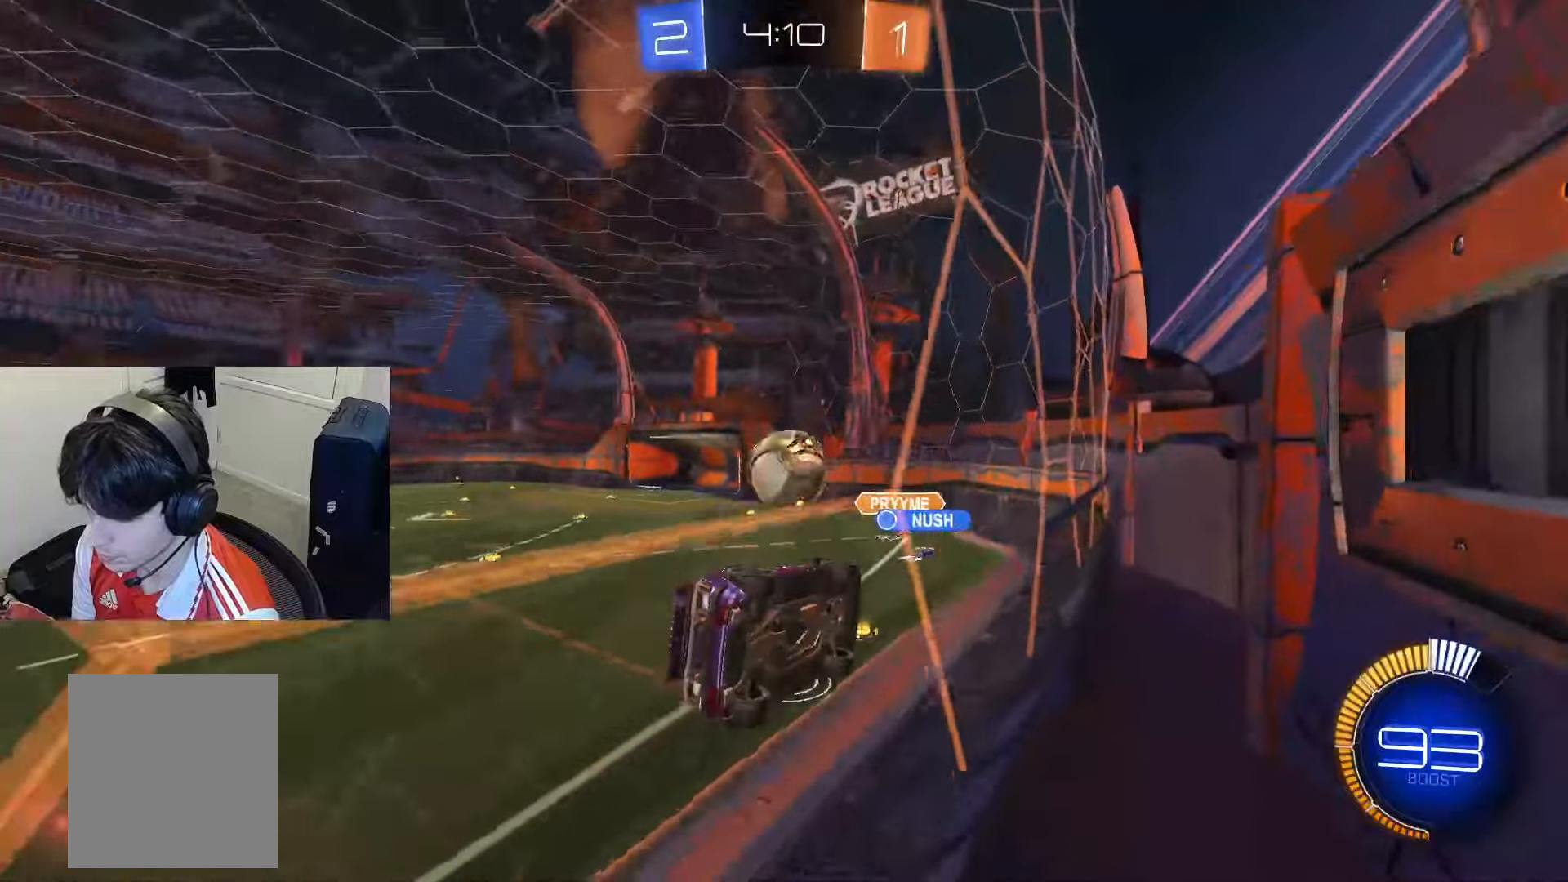
{"buttons": ["L2"], "left_stick": "down-right", "right_stick": "center", "events": [[183, "R2", "up"], [267, "L2", "down"], [300, "left_stick", "down-right"]]}
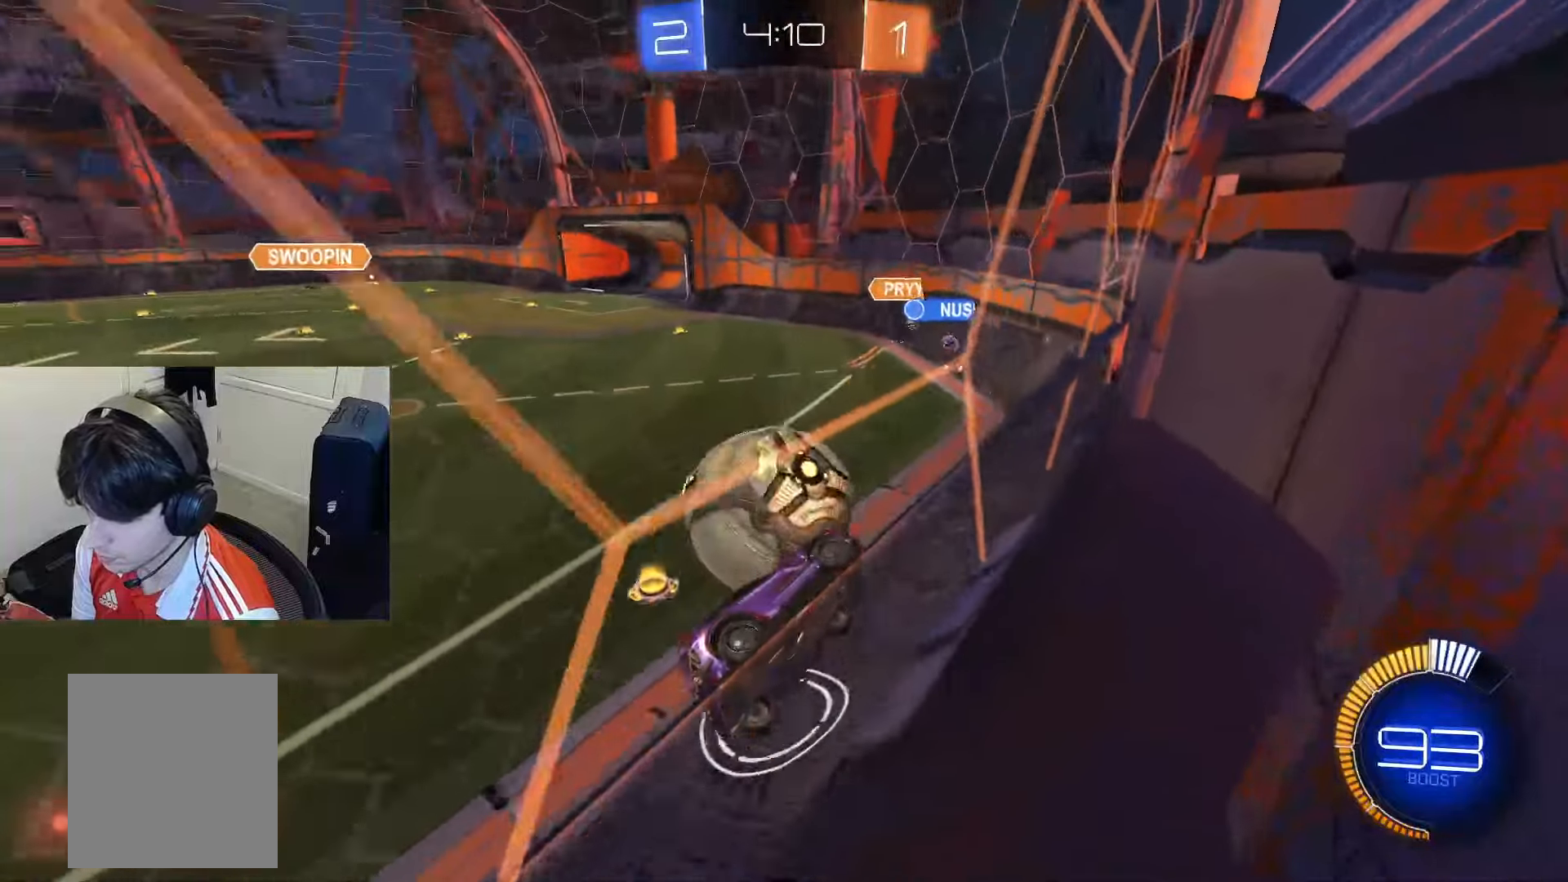
{"buttons": ["R2"], "left_stick": "center", "right_stick": "center", "events": [[134, "R2", "down"], [134, "left_stick", "center"], [167, "L2", "up"]]}
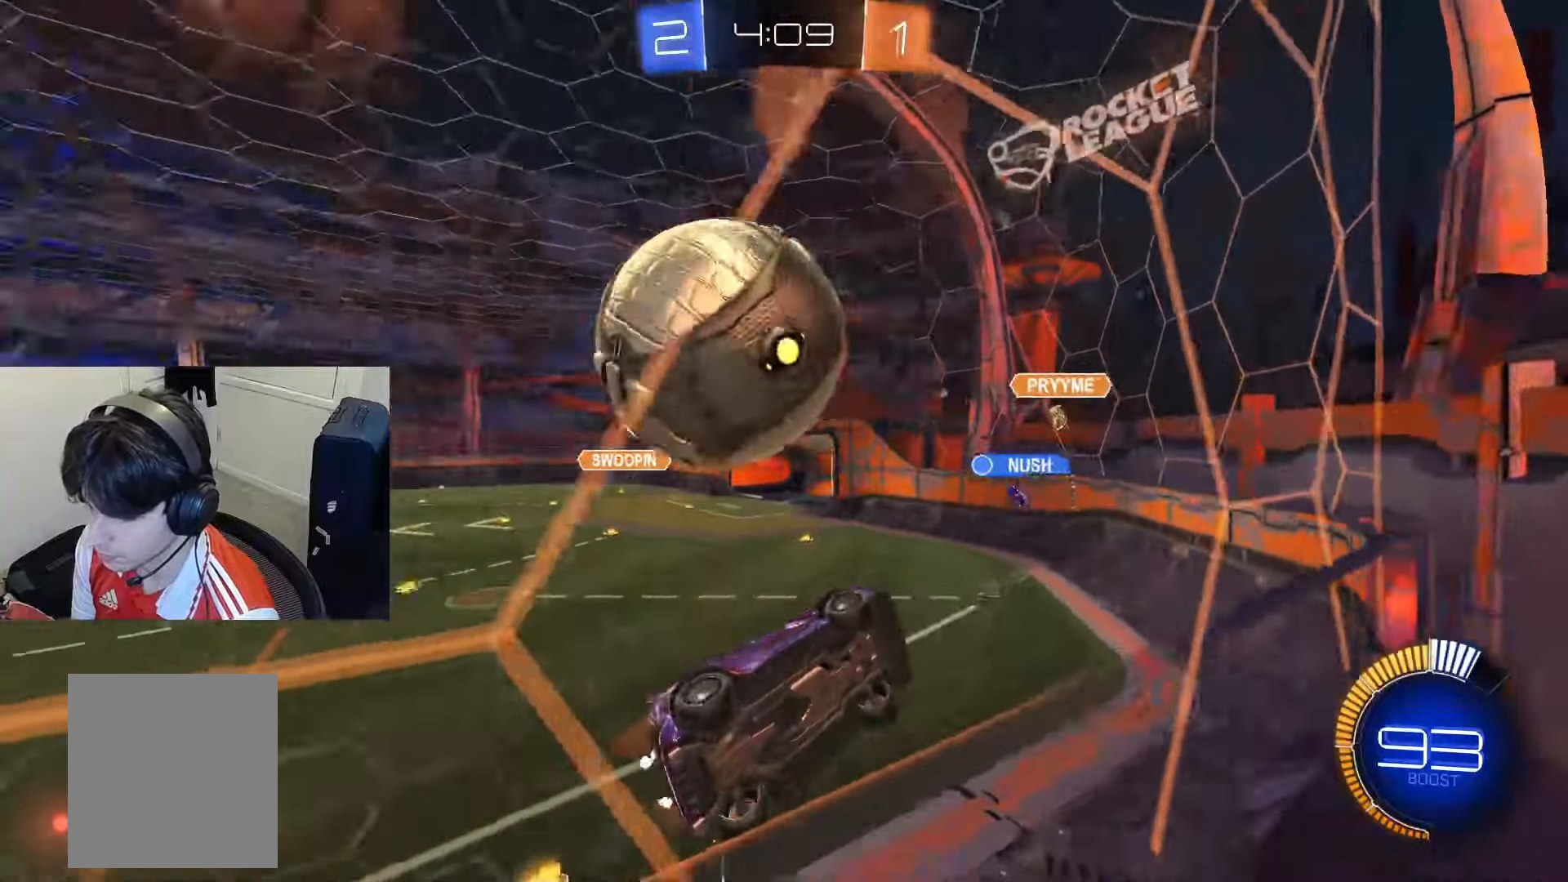
{"buttons": ["L1", "R2"], "left_stick": "up-right", "right_stick": "center", "events": [[17, "left_stick", "down-right"], [67, "L2", "down"], [200, "L2", "up"], [367, "CROSS", "down"], [417, "L1", "down"], [467, "CROSS", "up"], [467, "left_stick", "up-right"]]}
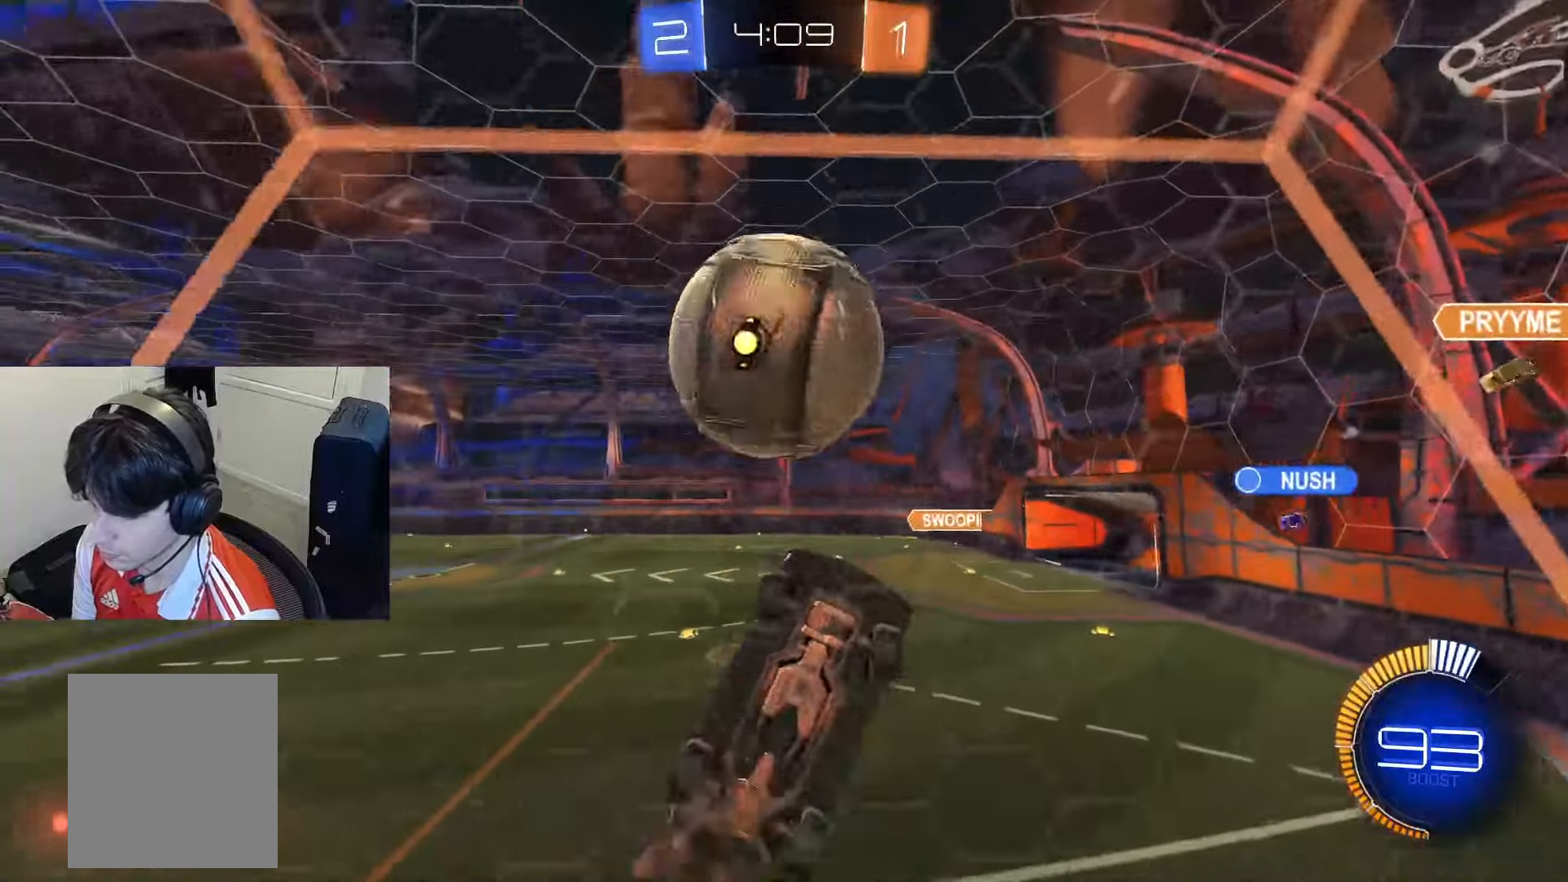
{"buttons": ["CIRCLE", "L1", "R2"], "left_stick": "center", "right_stick": "center", "events": [[134, "left_stick", "center"], [167, "CIRCLE", "down"], [367, "left_stick", "down-right"], [468, "left_stick", "center"]]}
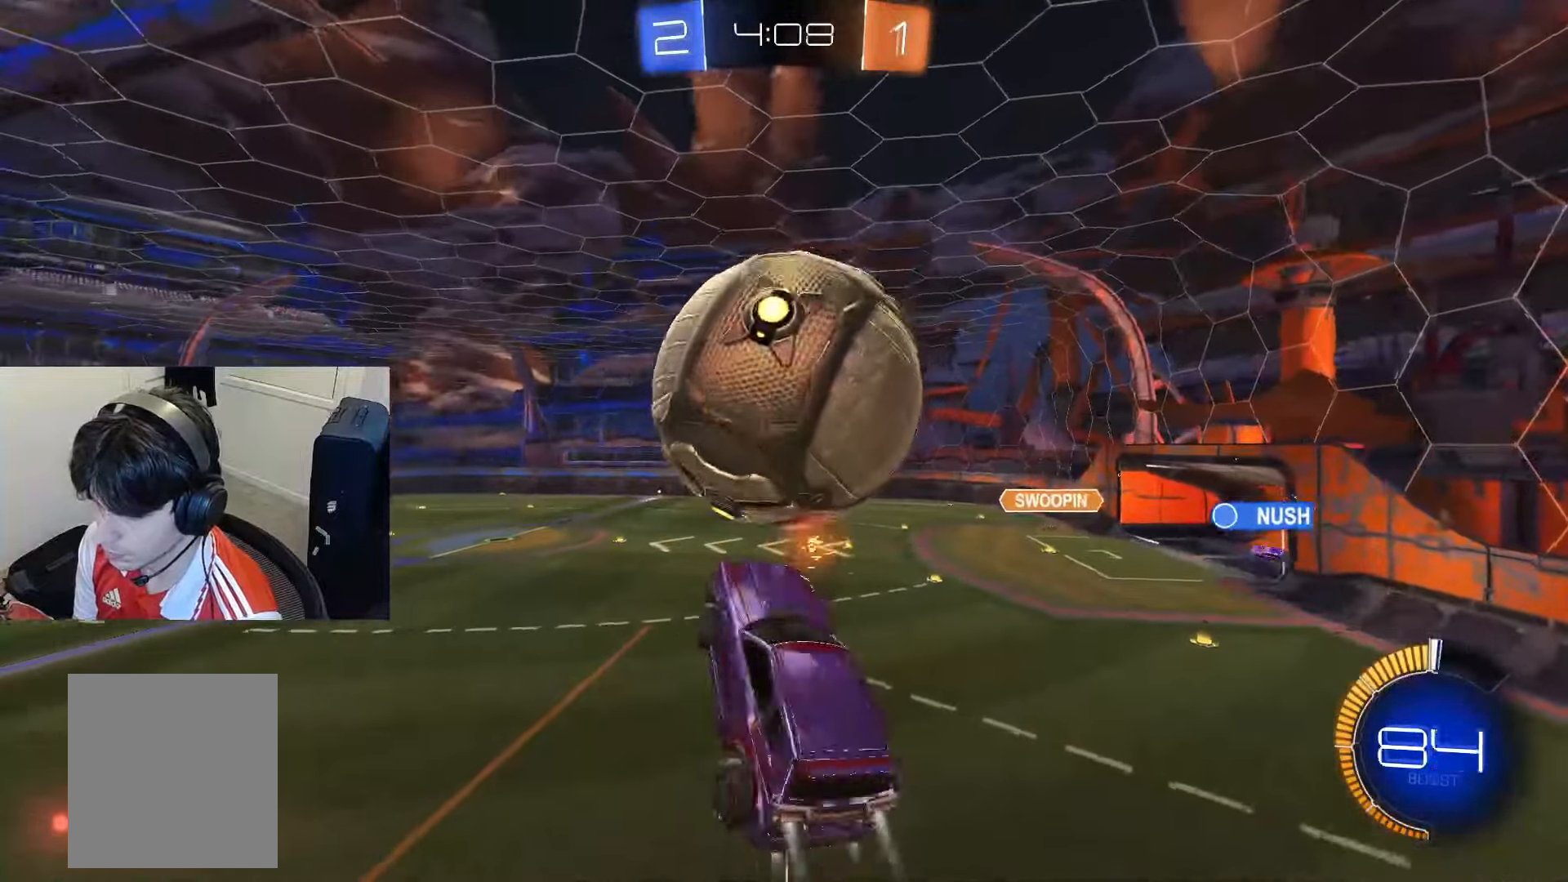
{"buttons": ["CIRCLE", "R2"], "left_stick": "center", "right_stick": "center", "events": [[83, "L1", "up"], [133, "left_stick", "down-left"], [183, "CIRCLE", "up"], [217, "left_stick", "center"], [300, "CIRCLE", "down"]]}
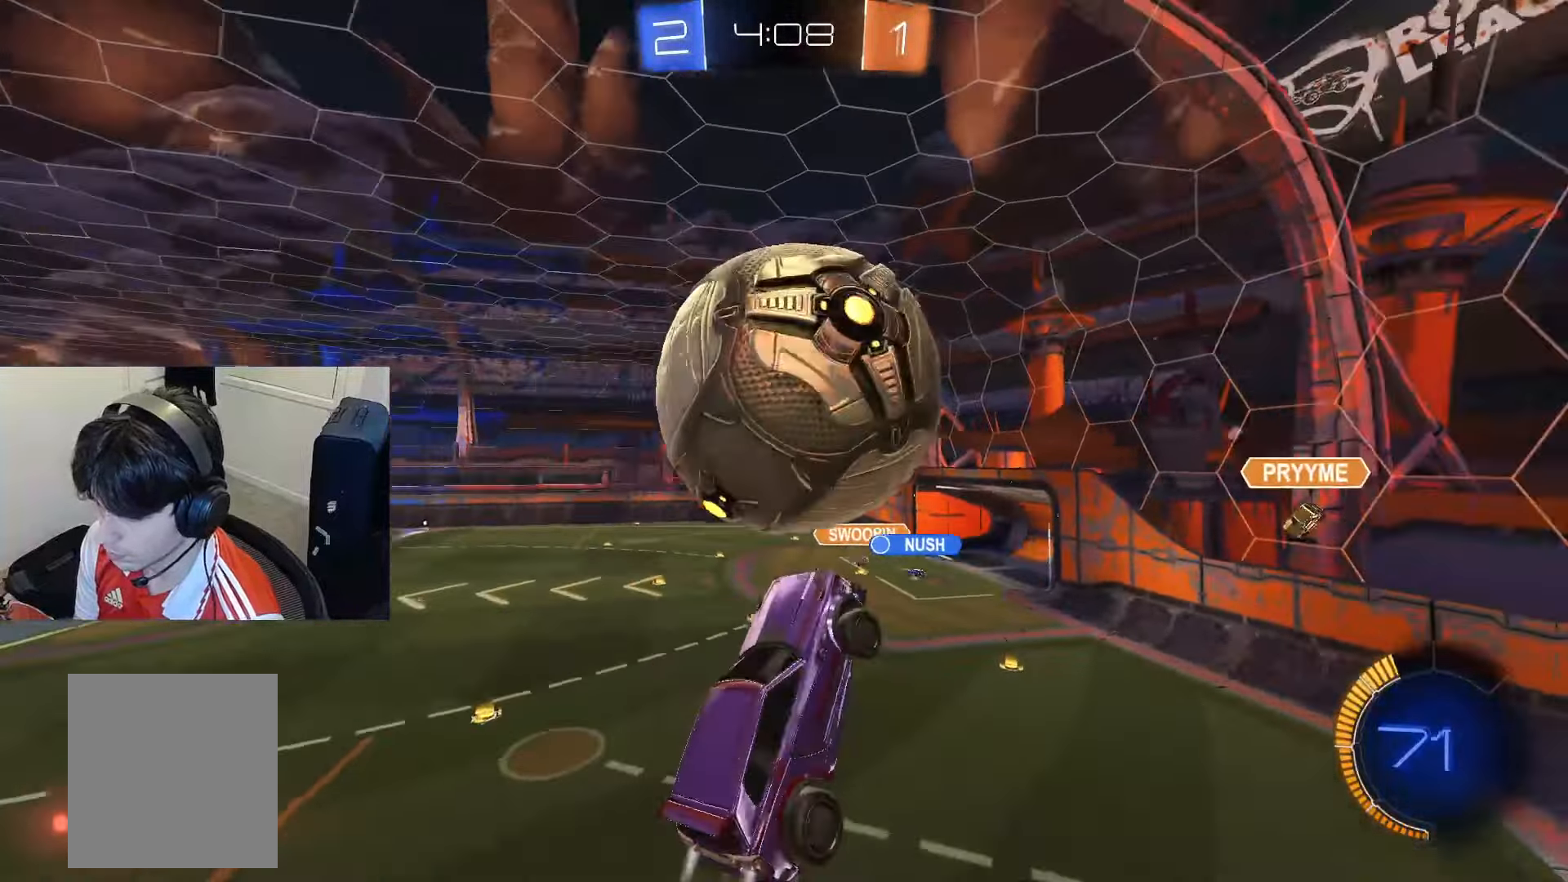
{"buttons": ["CIRCLE", "L1", "R2"], "left_stick": "right", "right_stick": "center", "events": [[84, "CROSS", "down"], [117, "left_stick", "up-left"], [134, "CIRCLE", "up"], [184, "left_stick", "center"], [201, "CROSS", "up"], [267, "left_stick", "up-right"], [401, "left_stick", "right"], [468, "L1", "down"], [484, "CIRCLE", "down"]]}
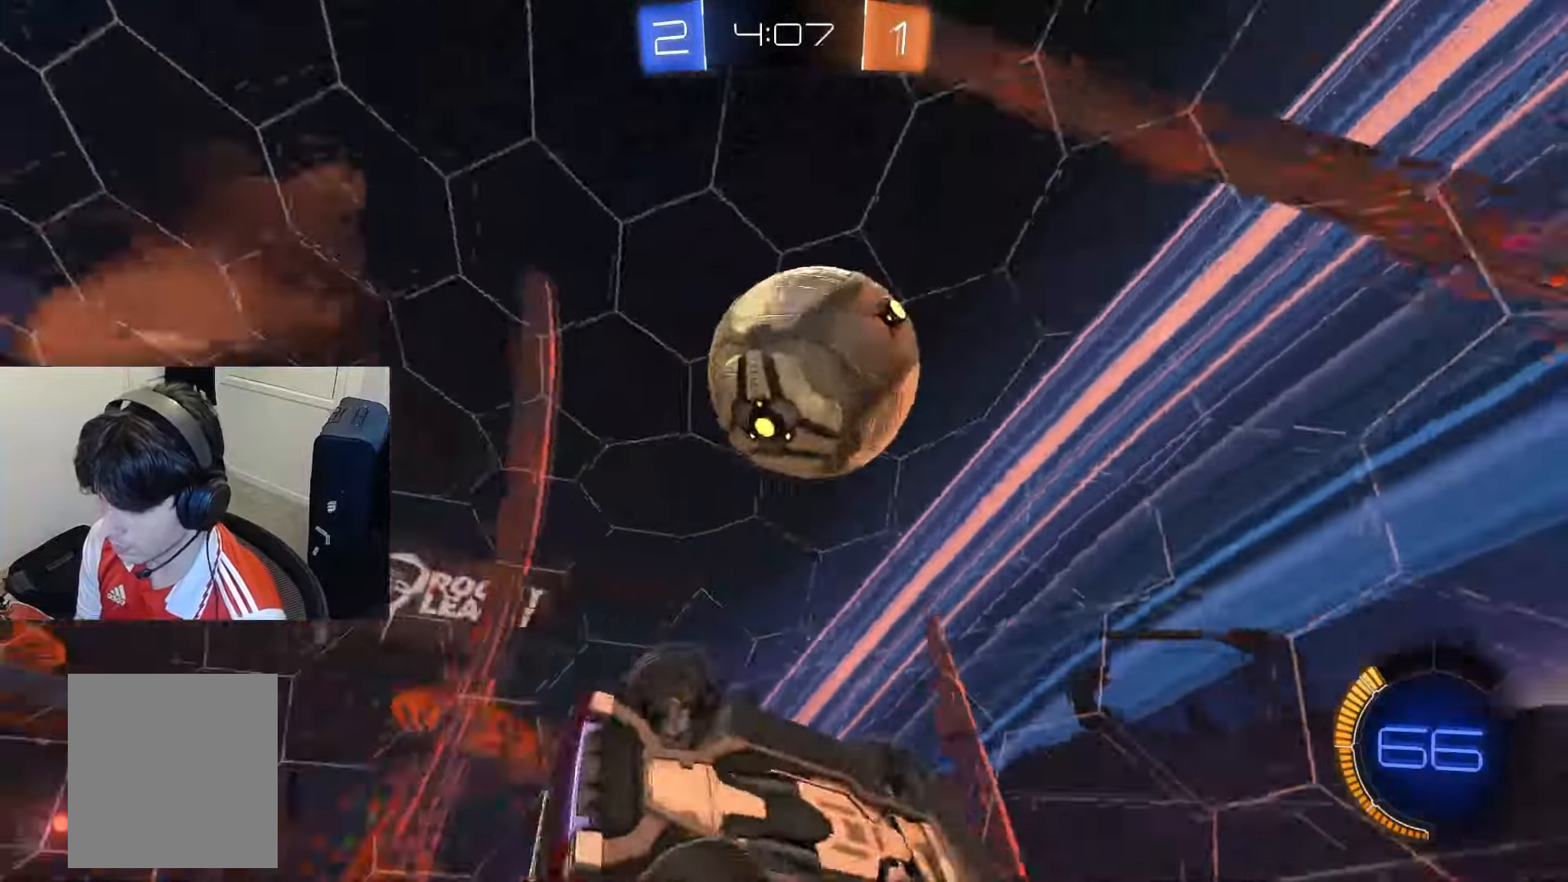
{"buttons": ["CIRCLE", "L1", "R2"], "left_stick": "center", "right_stick": "center", "events": [[17, "left_stick", "up-right"], [267, "left_stick", "center"], [367, "left_stick", "up-right"], [467, "left_stick", "center"]]}
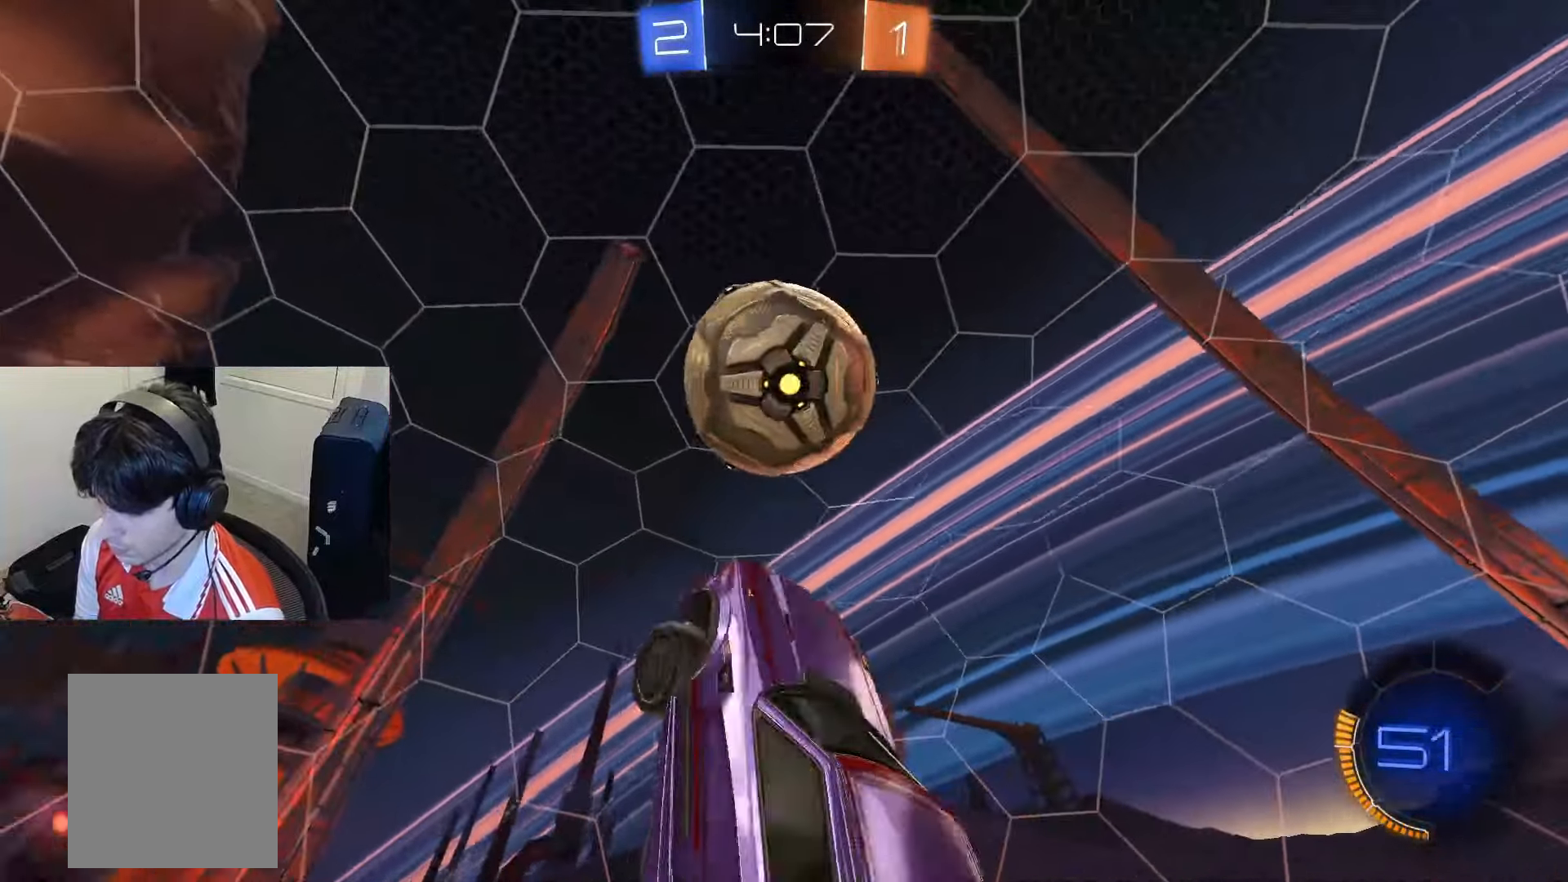
{"buttons": ["CIRCLE", "R2"], "left_stick": "center", "right_stick": "center", "events": [[451, "L1", "up"]]}
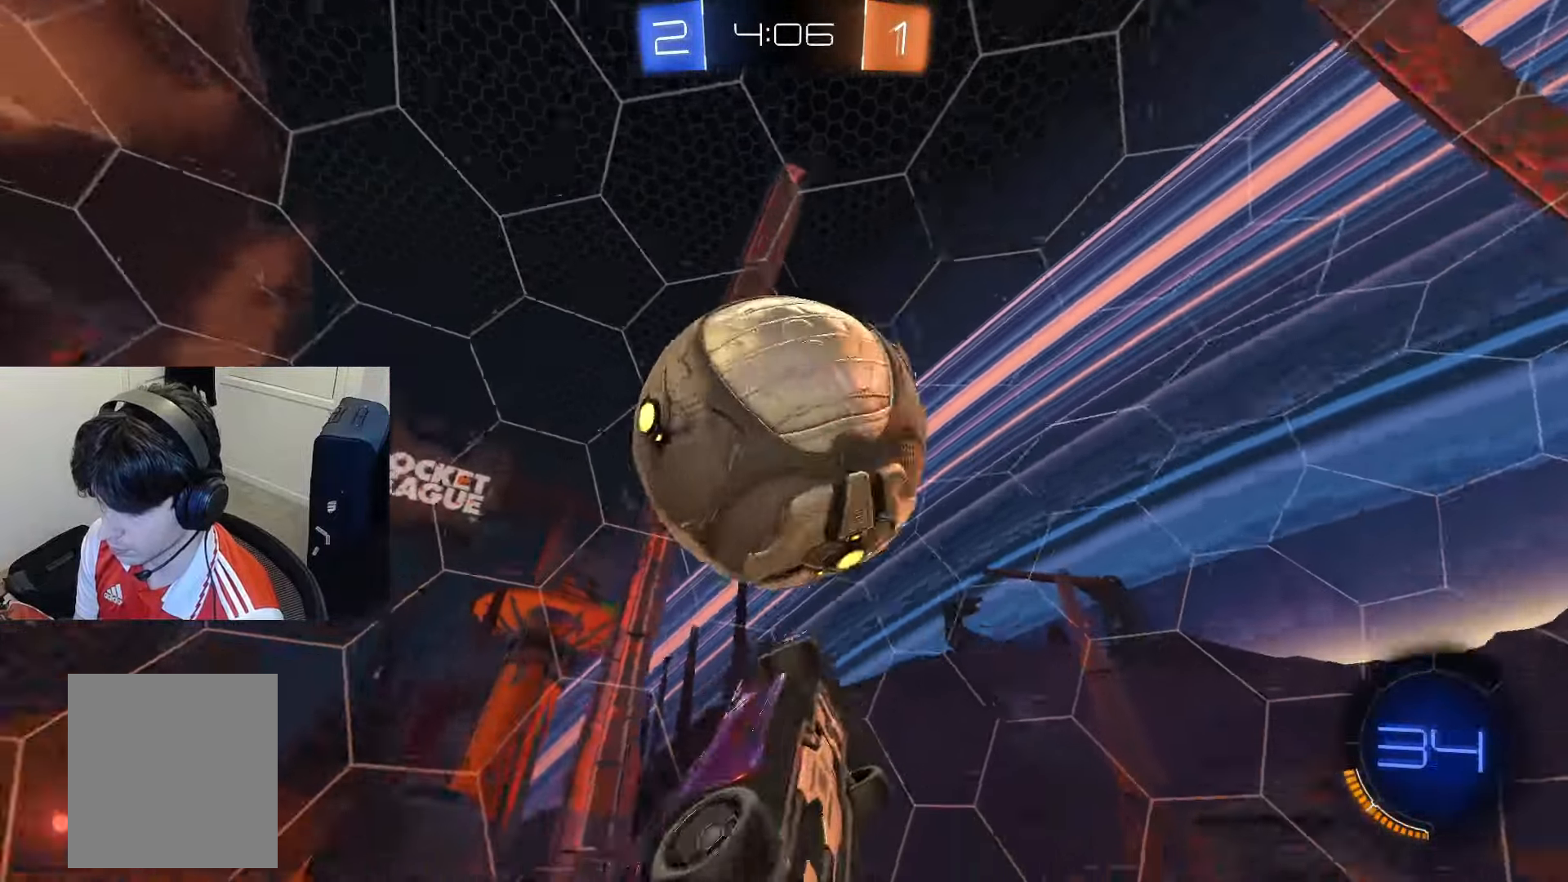
{"buttons": ["L1", "R2"], "left_stick": "down-left", "right_stick": "center", "events": [[17, "L1", "down"], [83, "left_stick", "up-right"], [300, "left_stick", "center"], [350, "CIRCLE", "up"], [417, "left_stick", "down-left"]]}
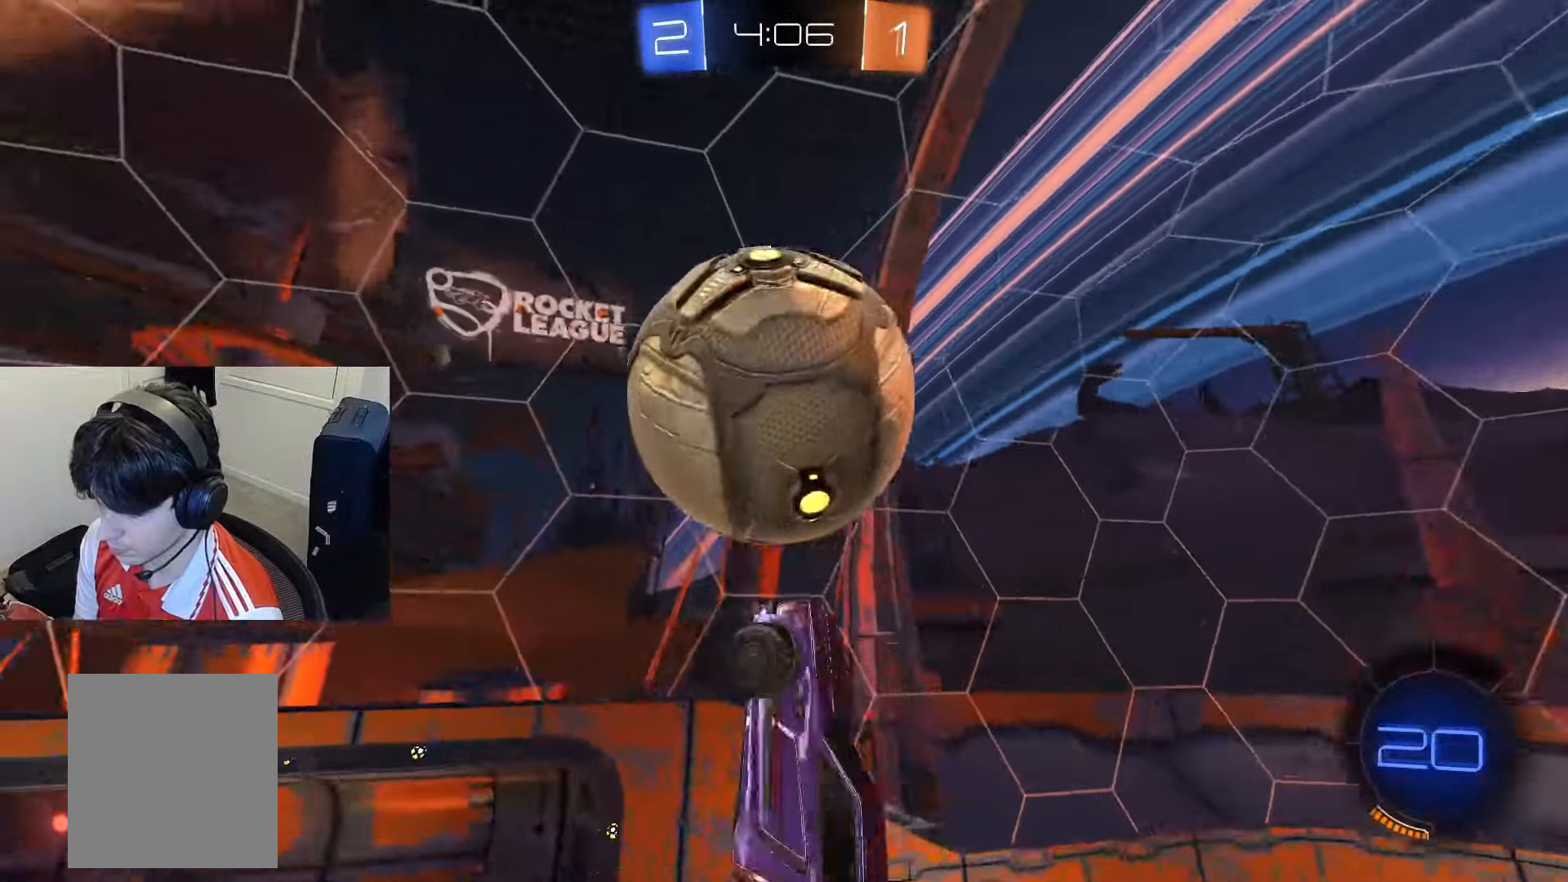
{"buttons": ["CIRCLE", "R2"], "left_stick": "center", "right_stick": "center", "events": [[101, "L1", "up"], [167, "CIRCLE", "down"], [184, "left_stick", "down-right"], [284, "CIRCLE", "up"], [334, "left_stick", "center"], [384, "CIRCLE", "down"]]}
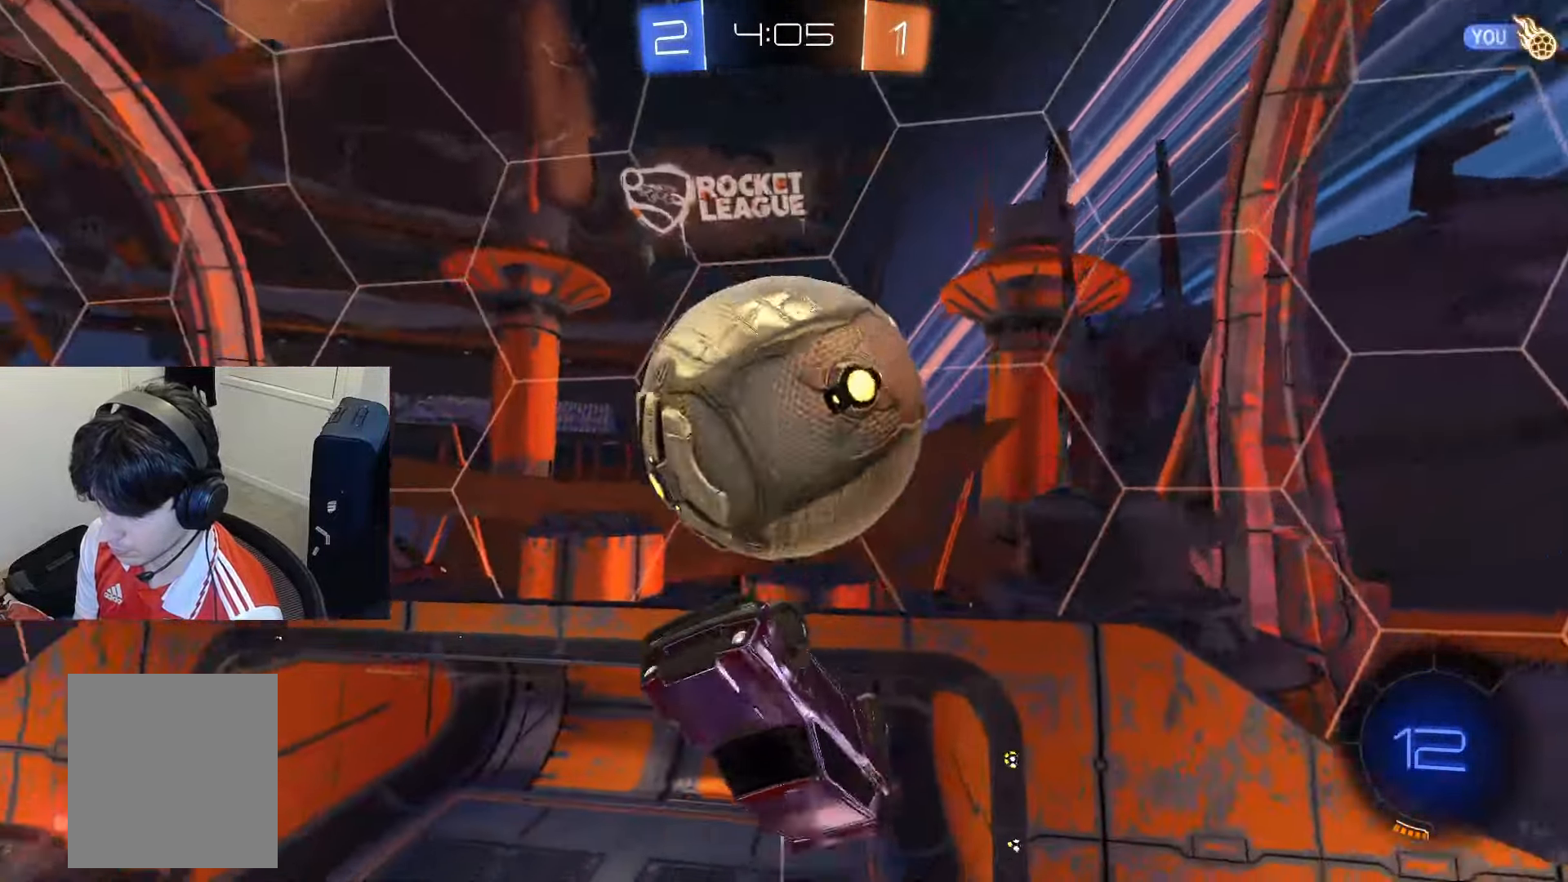
{"buttons": [], "left_stick": "center", "right_stick": "center", "events": [[17, "CIRCLE", "up"], [250, "R2", "up"]]}
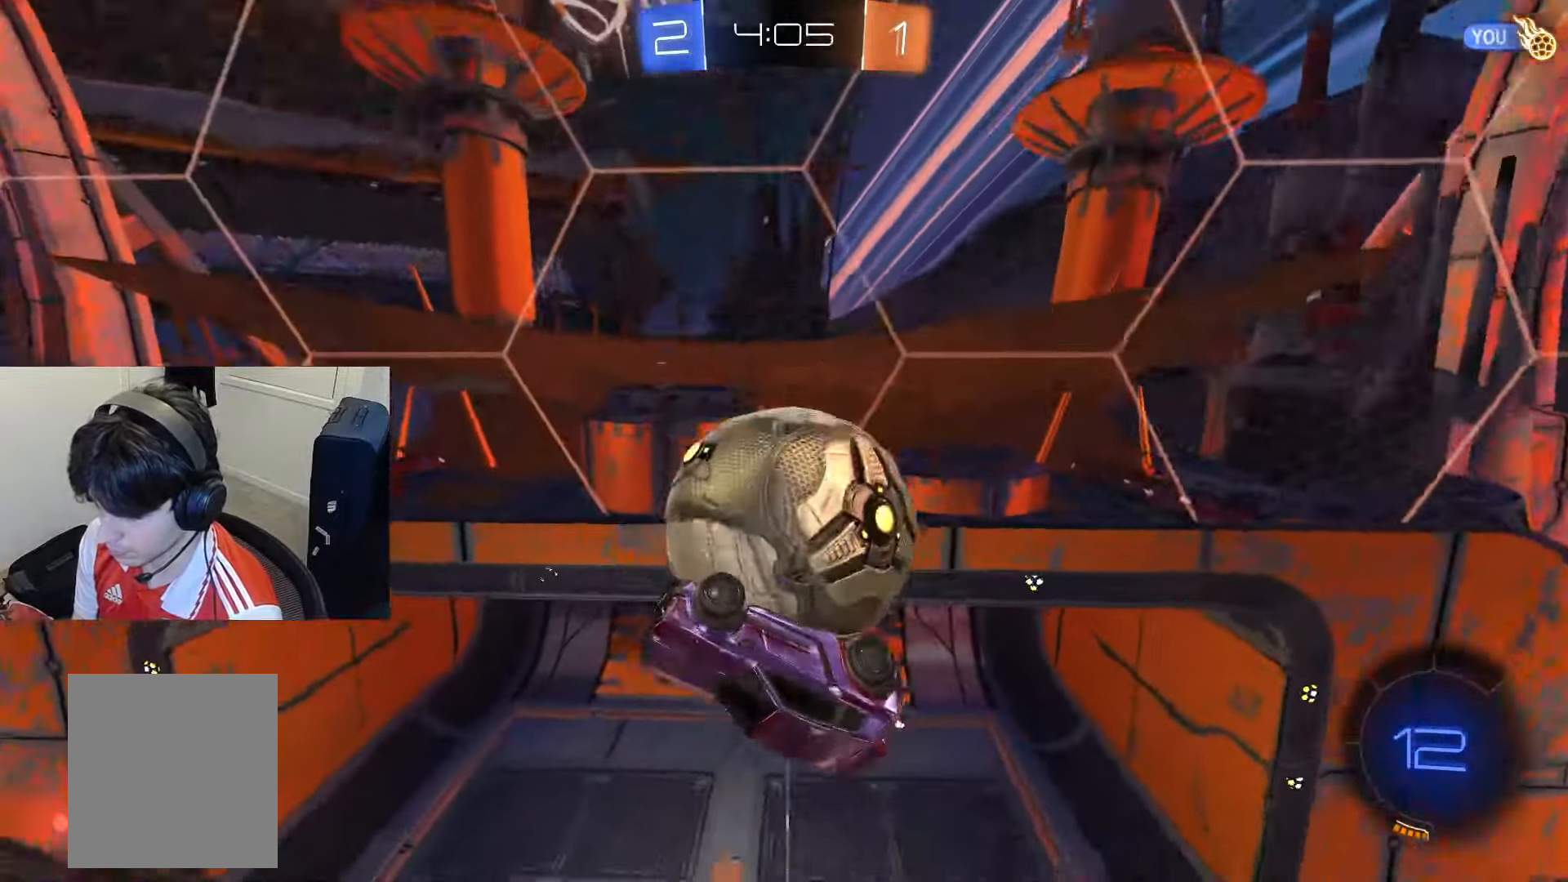
{"buttons": ["L1"], "left_stick": "up-left", "right_stick": "center", "events": [[317, "L1", "down"], [334, "left_stick", "left"], [501, "left_stick", "up-left"]]}
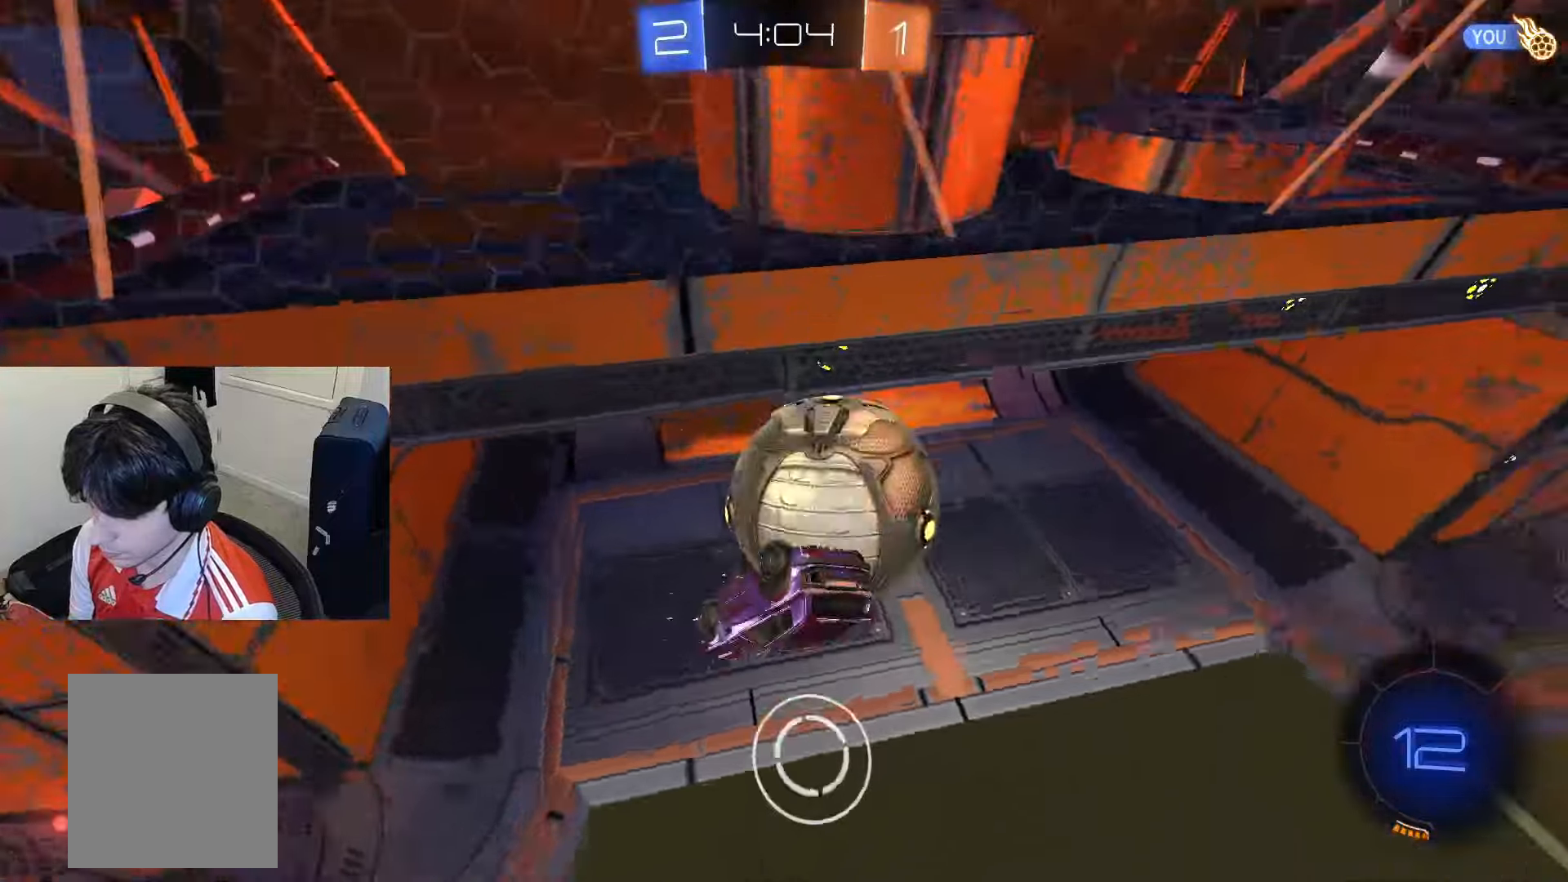
{"buttons": [], "left_stick": "center", "right_stick": "center", "events": [[183, "CROSS", "down"], [234, "CROSS", "up"], [450, "left_stick", "center"], [500, "L1", "up"]]}
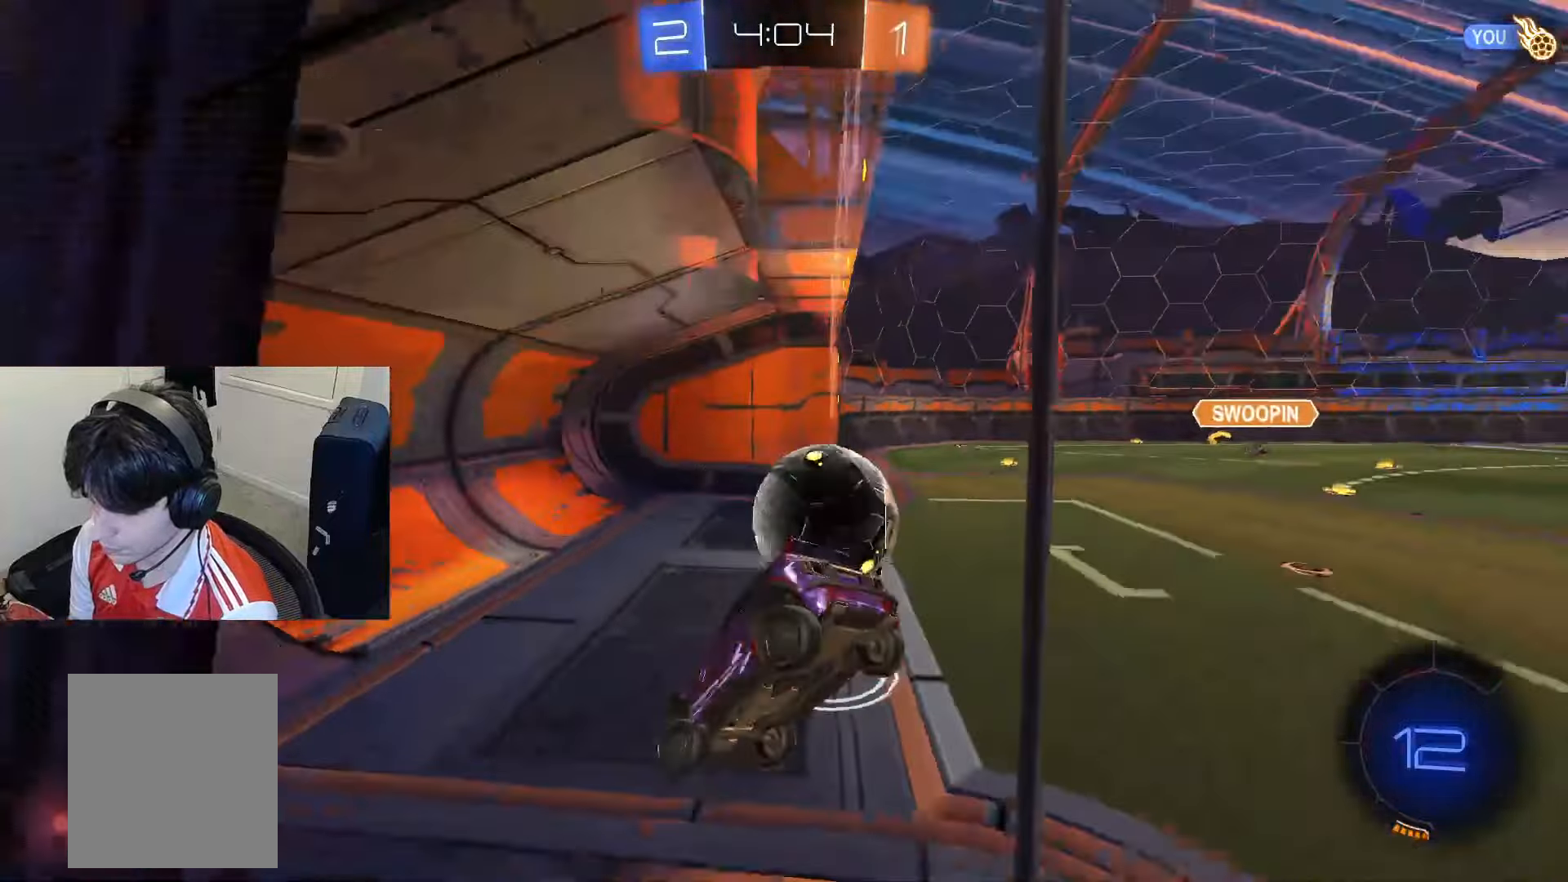
{"buttons": [], "left_stick": "center", "right_stick": "center", "events": [[201, "TRIANGLE", "down"], [284, "TRIANGLE", "up"], [317, "TRIANGLE", "down"], [401, "TRIANGLE", "up"]]}
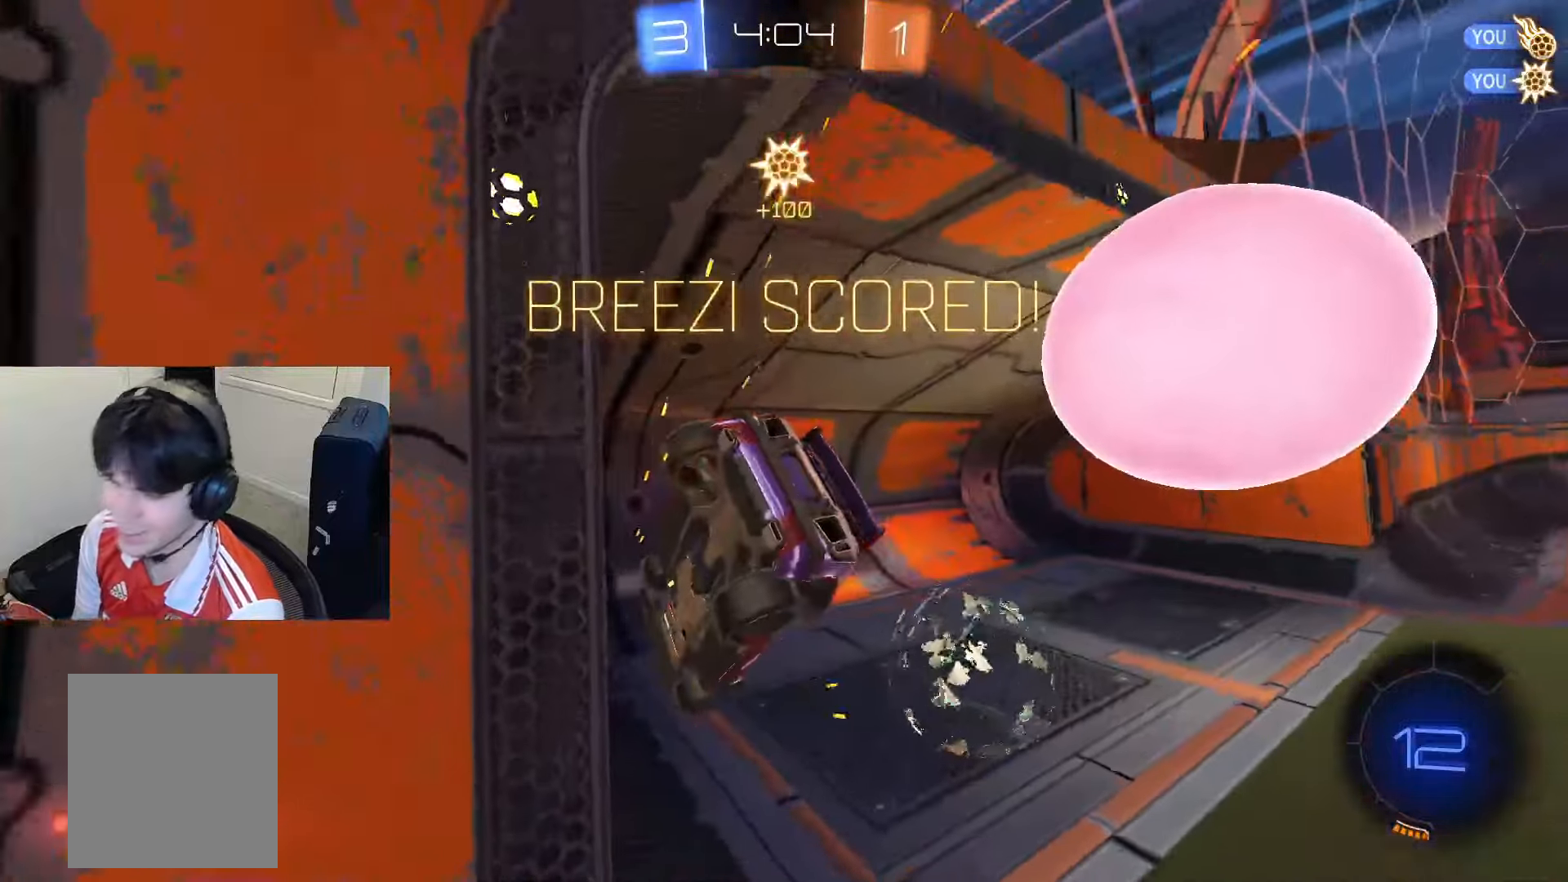
{"buttons": [], "left_stick": "center", "right_stick": "center", "events": []}
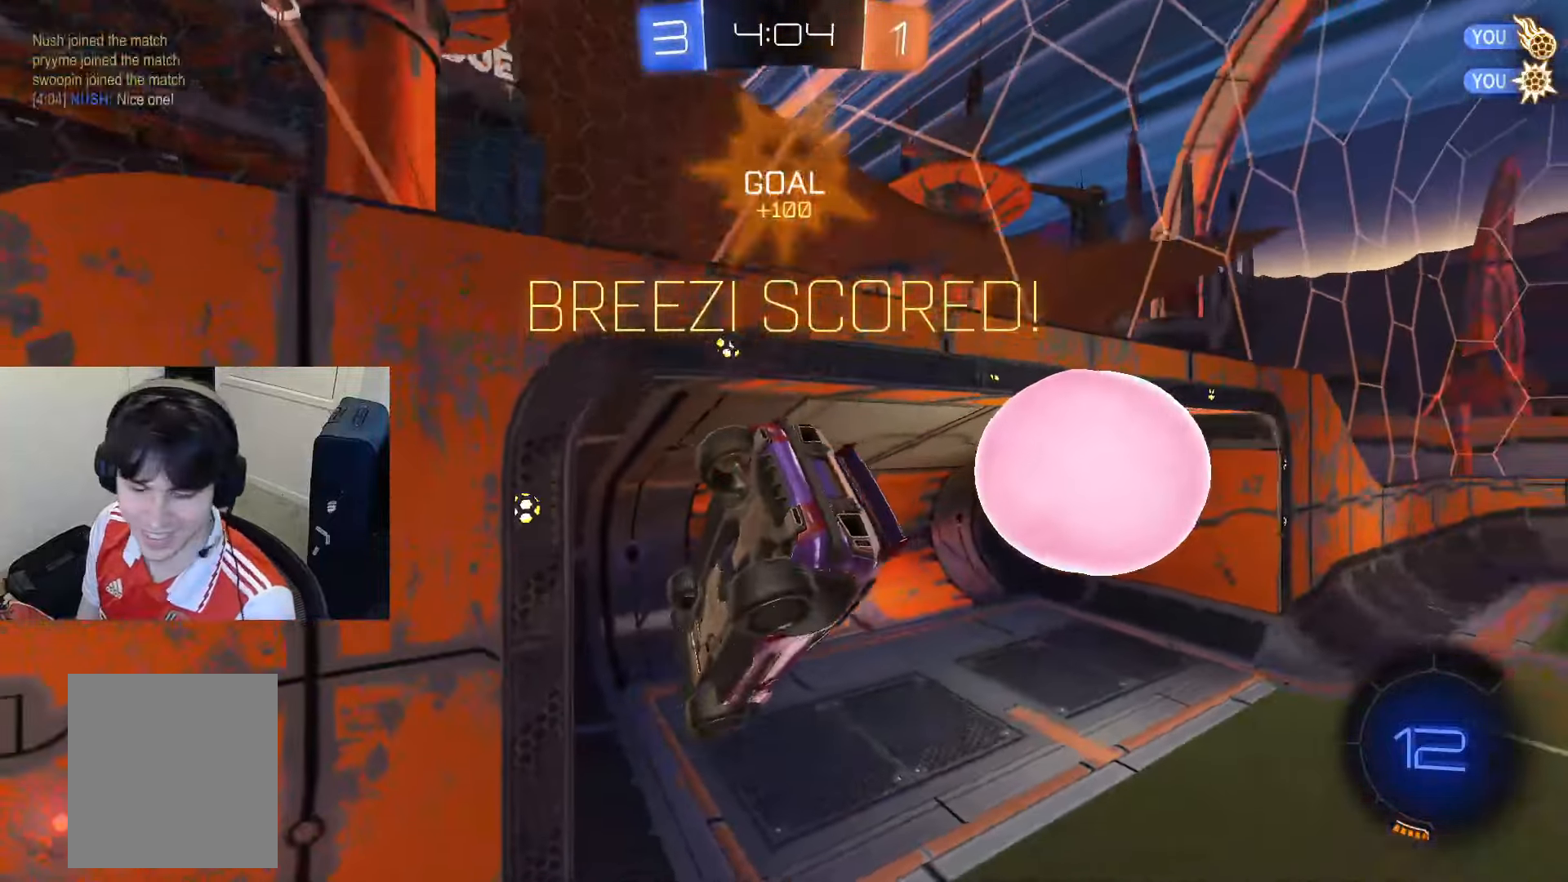
{"buttons": ["TRIANGLE", "R2"], "left_stick": "up", "right_stick": "center", "events": [[101, "TRIANGLE", "down"], [117, "R2", "down"], [117, "left_stick", "right"], [167, "TRIANGLE", "up"], [184, "L1", "down"], [251, "TRIANGLE", "down"], [251, "left_stick", "up-right"], [334, "TRIANGLE", "up"], [484, "L1", "up"], [484, "left_stick", "up"], [501, "TRIANGLE", "down"]]}
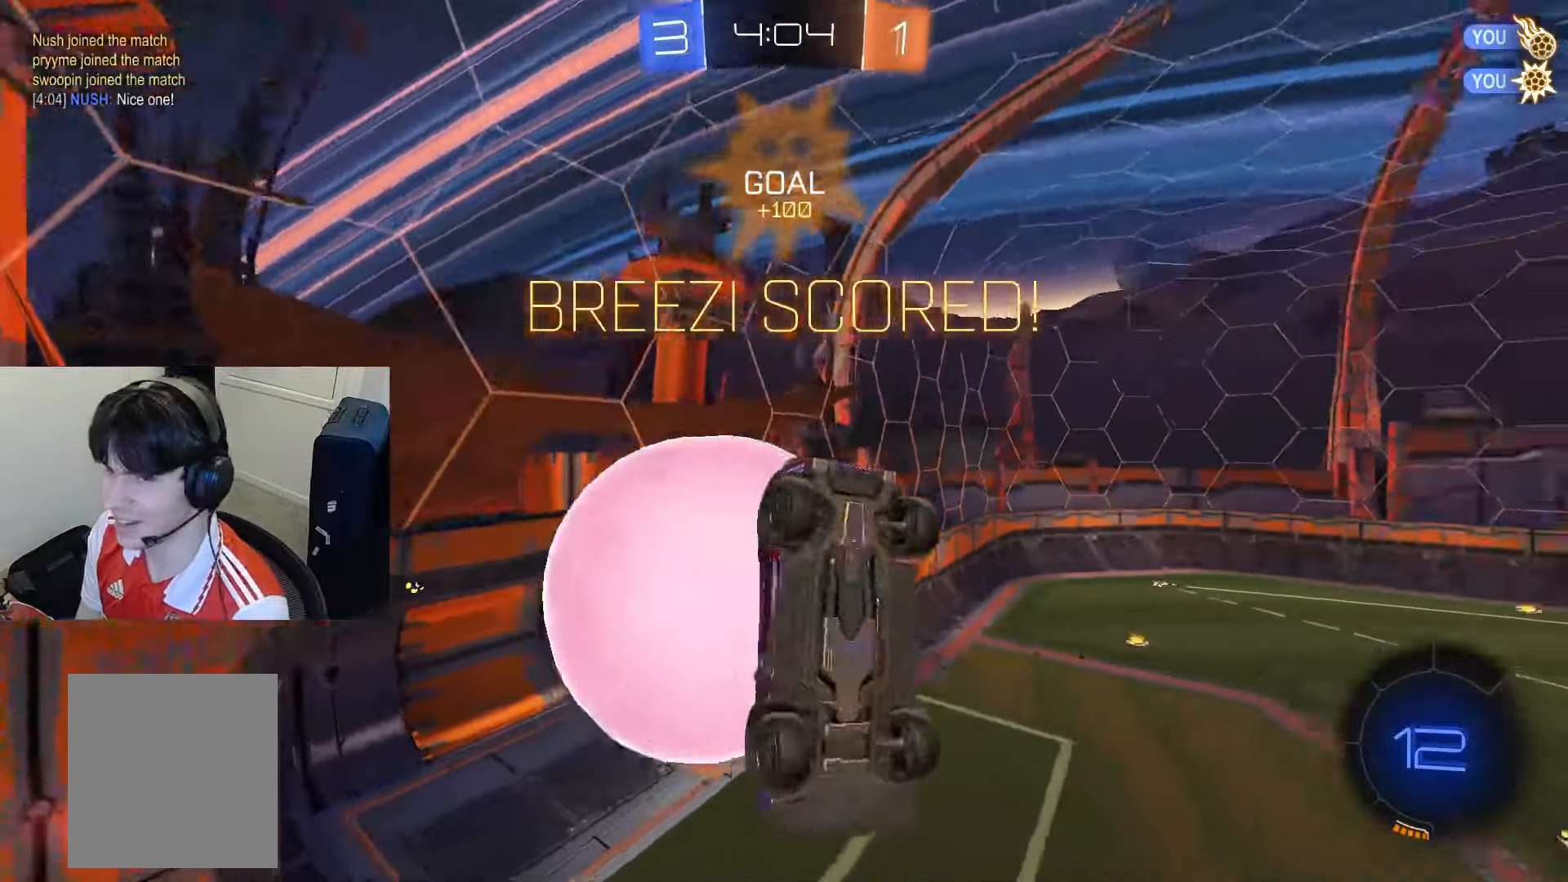
{"buttons": ["CIRCLE", "L1", "R2"], "left_stick": "down", "right_stick": "center", "events": [[50, "CIRCLE", "down"], [50, "CROSS", "down"], [117, "TRIANGLE", "up"], [150, "left_stick", "down"], [183, "CROSS", "up"], [200, "CIRCLE", "up"], [267, "CIRCLE", "down"], [267, "L1", "down"]]}
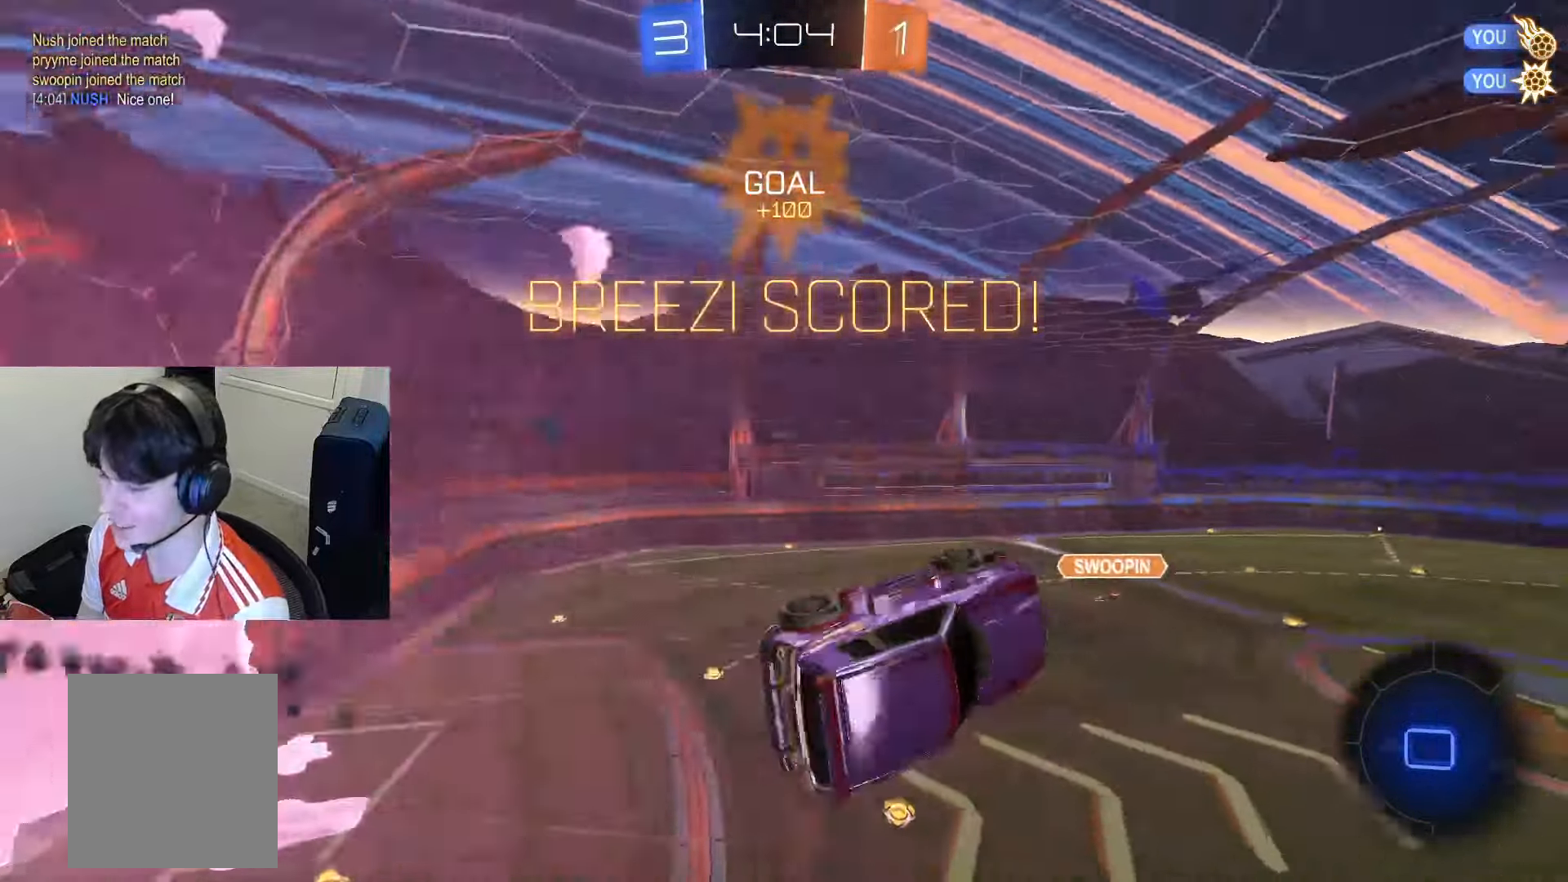
{"buttons": ["L1"], "left_stick": "down", "right_stick": "center", "events": [[284, "CIRCLE", "up"], [317, "R2", "up"]]}
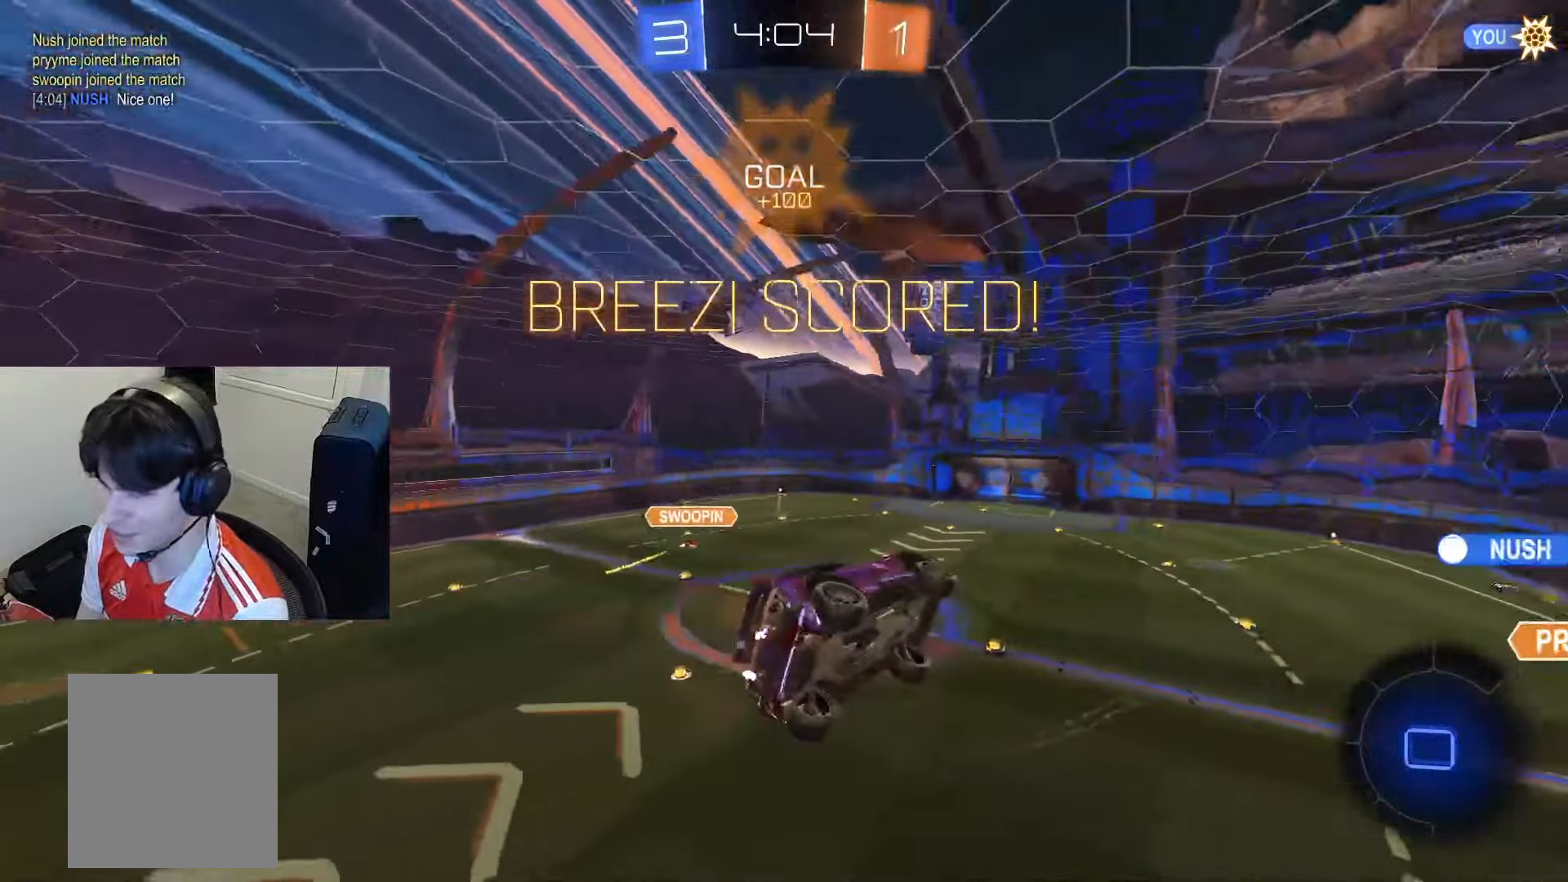
{"buttons": ["L1"], "left_stick": "center", "right_stick": "center", "events": [[117, "left_stick", "center"], [417, "left_stick", "down"], [467, "left_stick", "center"]]}
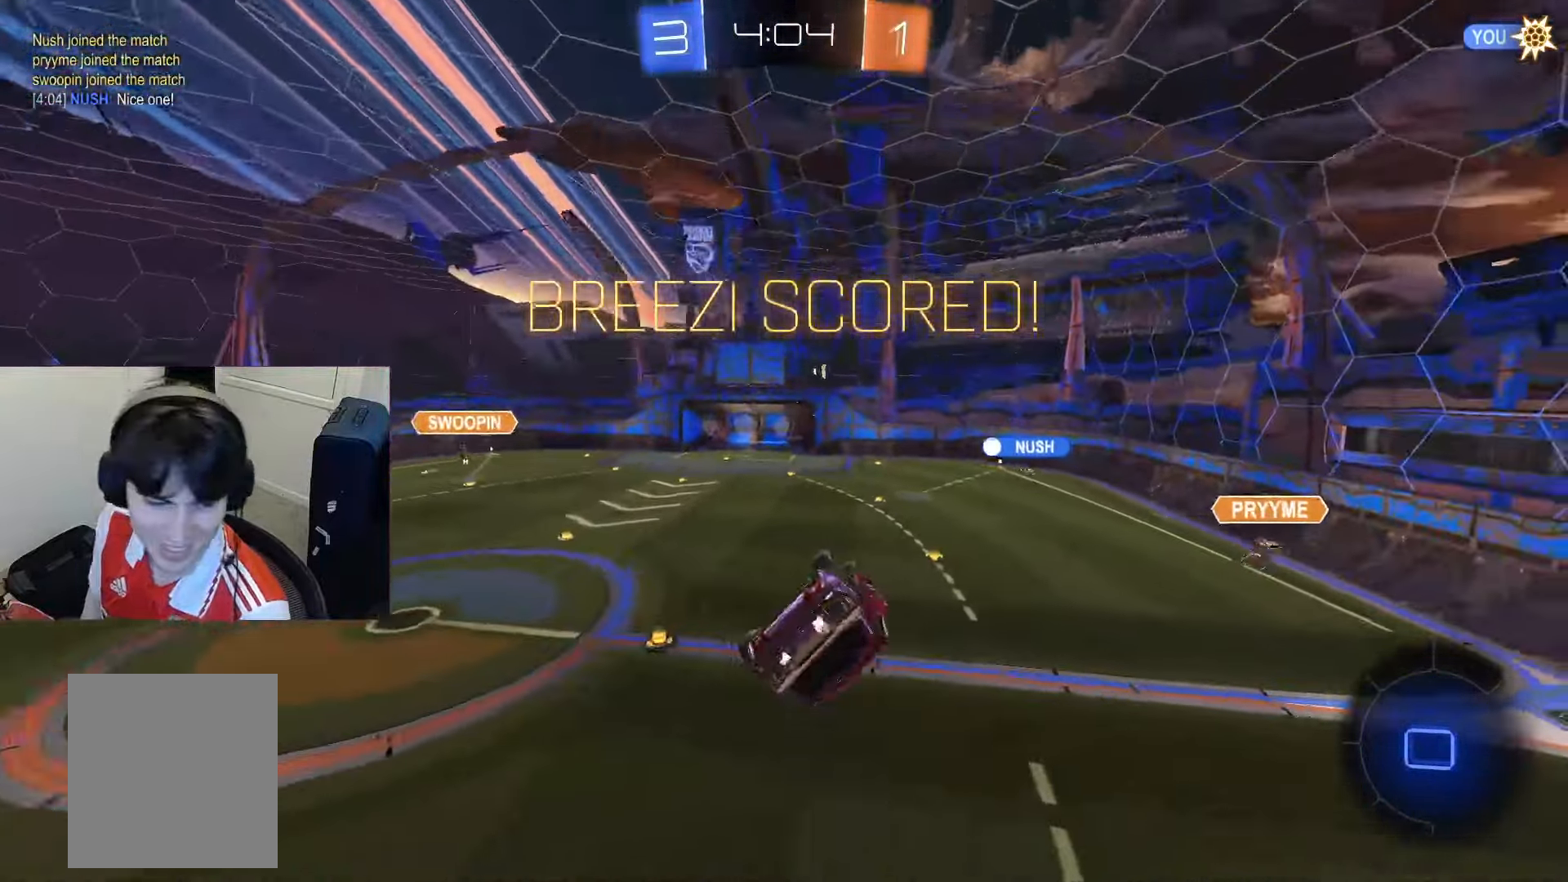
{"buttons": [], "left_stick": "center", "right_stick": "center", "events": [[34, "L1", "up"]]}
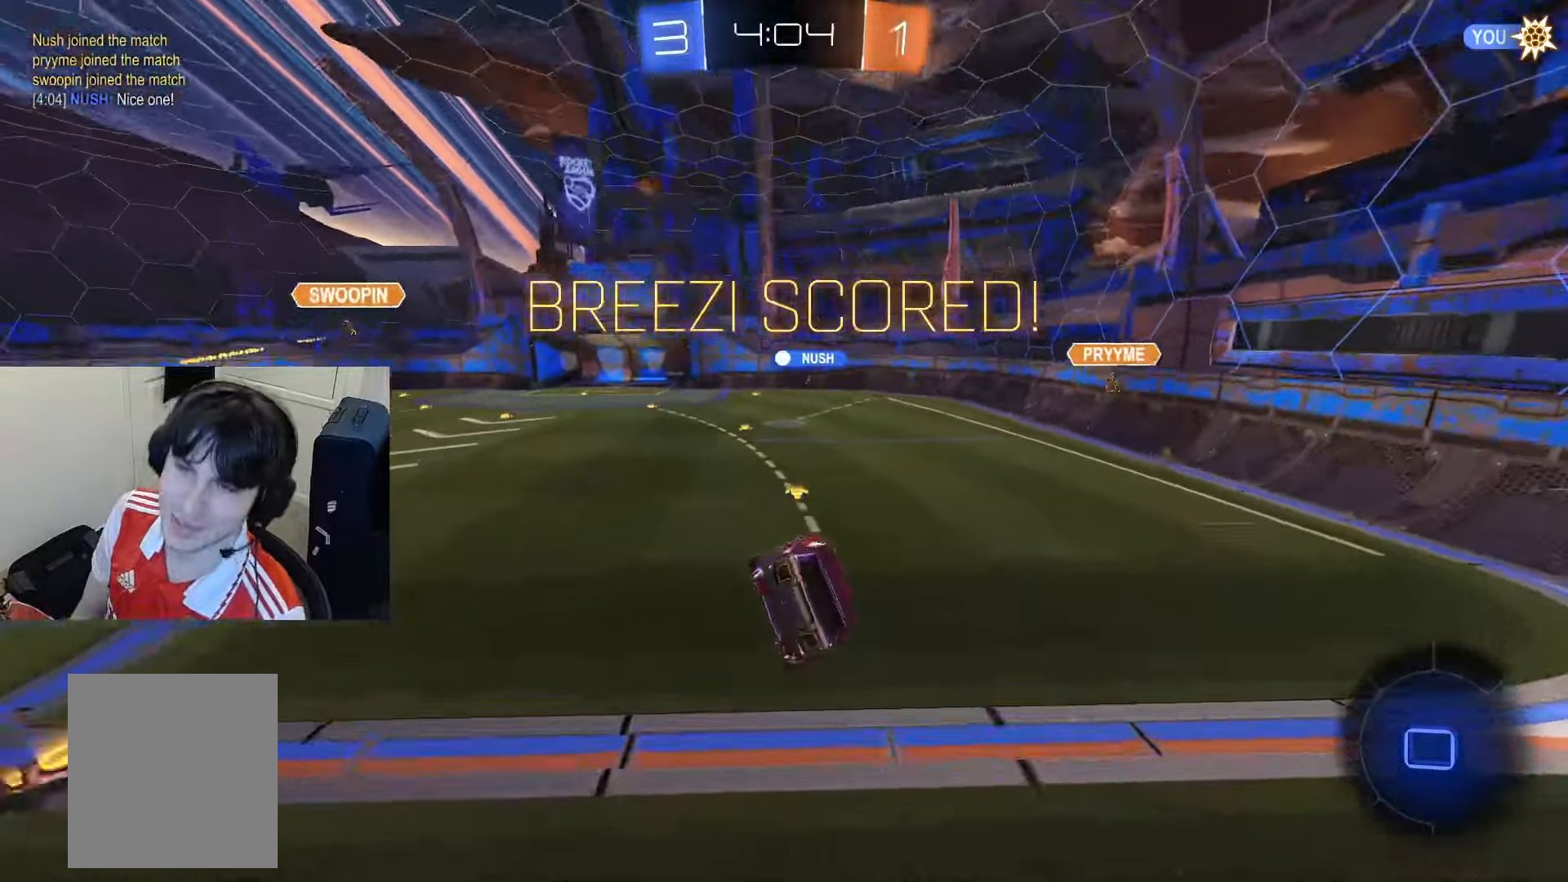
{"buttons": [], "left_stick": "center", "right_stick": "center", "events": []}
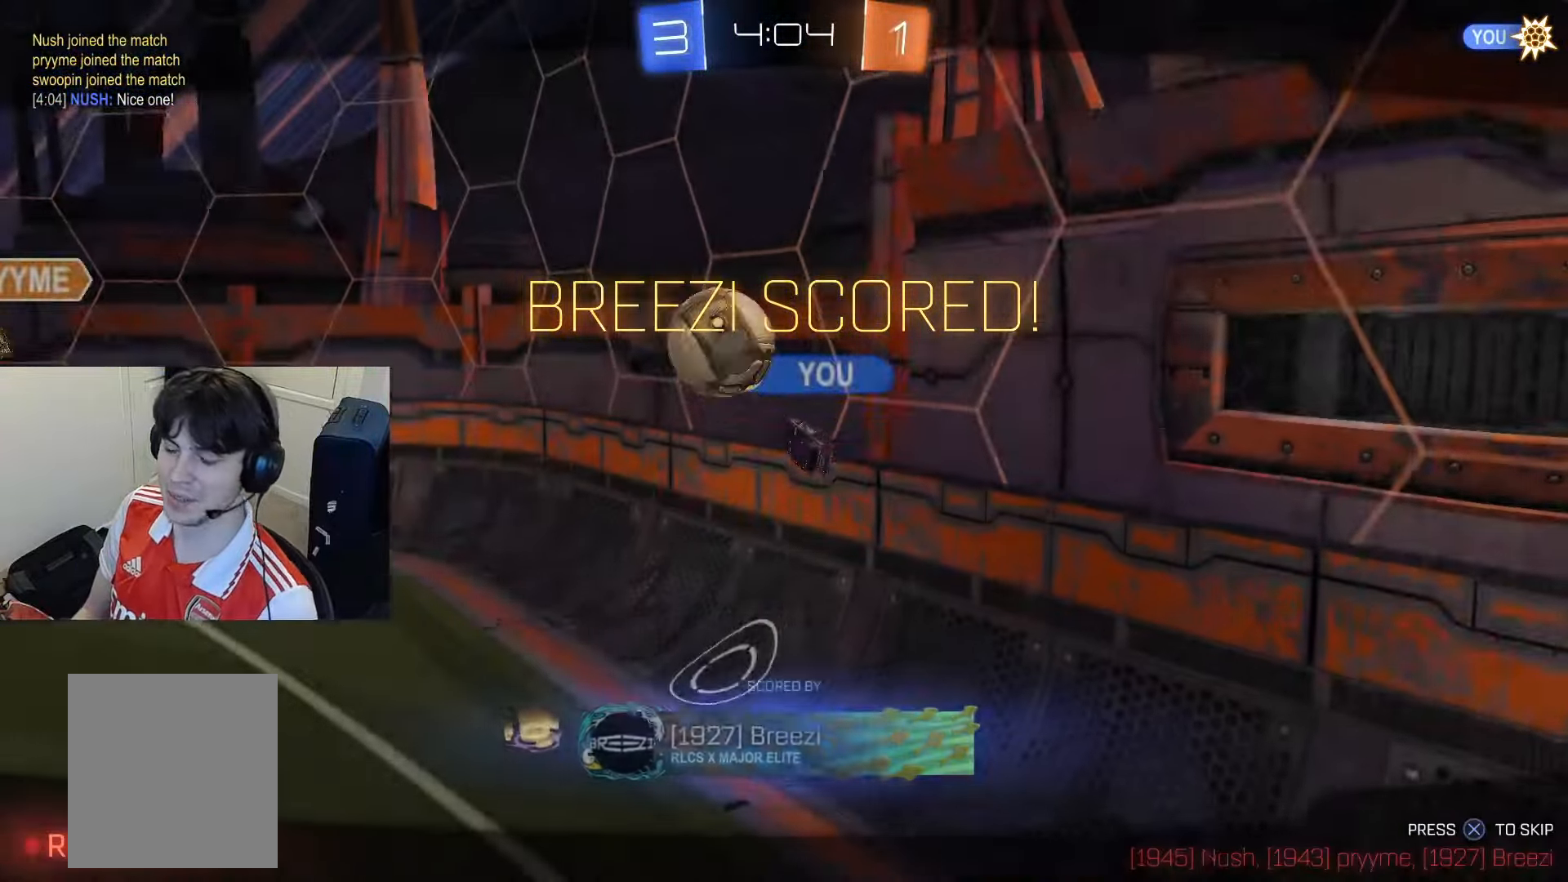
{"buttons": ["R1", "DPAD_UP"], "left_stick": "center", "right_stick": "center", "events": [[84, "DPAD_LEFT", "down"], [134, "DPAD_LEFT", "up"], [301, "DPAD_RIGHT", "down"], [367, "DPAD_RIGHT", "up"], [367, "DPAD_UP", "down"], [468, "R1", "down"]]}